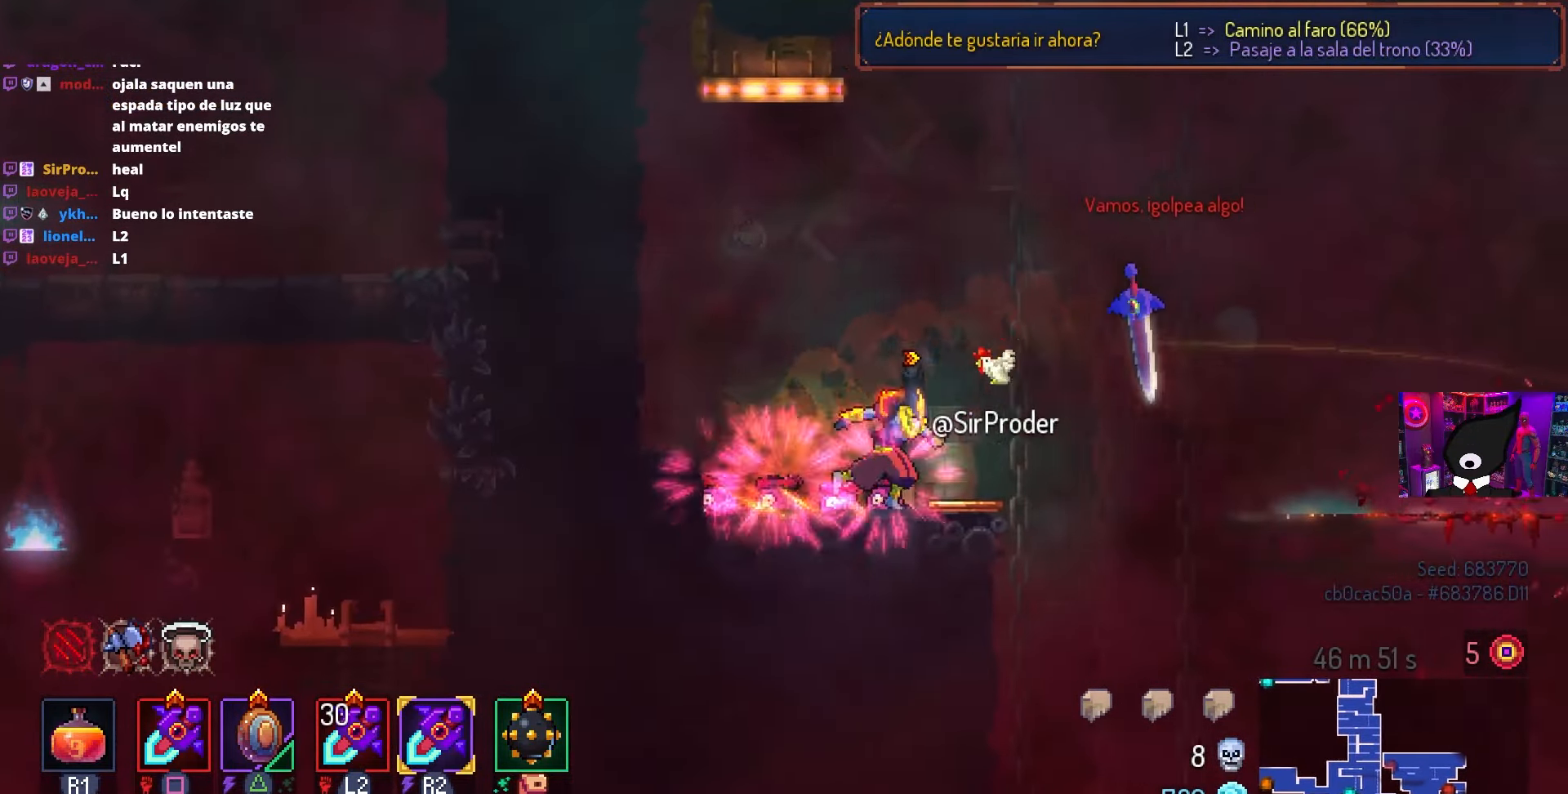
Gameplay with a controller (PlayStation layout); each line is a JSON object with the inputs held at the frame after it. "events" lists button and stick changes between this image and that frame as [ms after this image, input, new state], when the widget could be followed in between.
{"buttons": ["DPAD_RIGHT"], "left_stick": "center", "right_stick": "center", "events": [[17, "CROSS", "down"], [183, "CROSS", "up"], [350, "CROSS", "down"], [433, "CROSS", "up"]]}
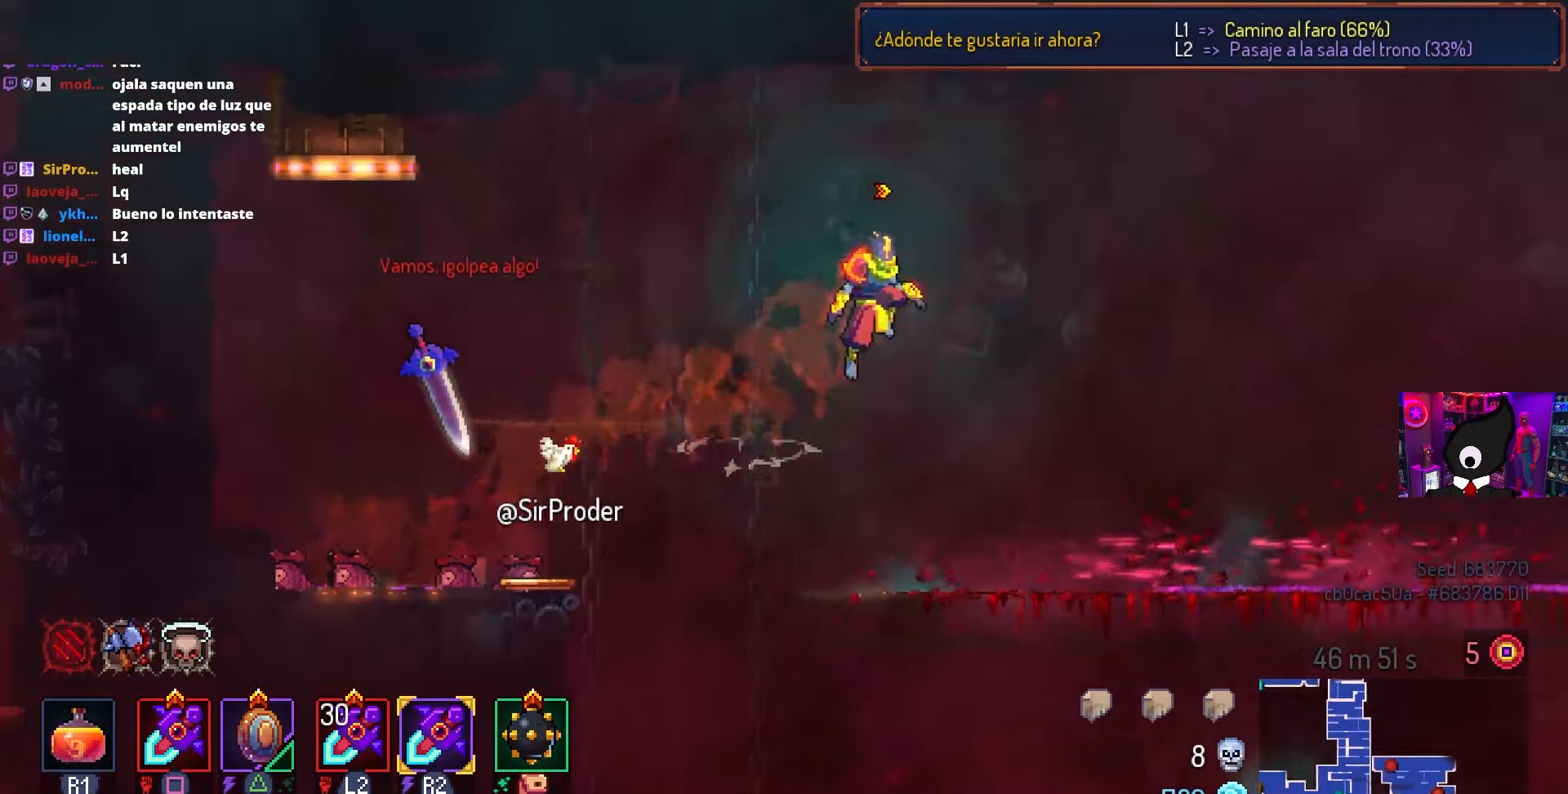
{"buttons": ["CROSS", "DPAD_DOWN"], "left_stick": "center", "right_stick": "center", "events": [[67, "DPAD_DOWN", "down"], [83, "DPAD_RIGHT", "up"], [167, "CROSS", "down"], [217, "CROSS", "up"], [217, "DPAD_LEFT", "down"], [300, "CROSS", "down"], [350, "CIRCLE", "down"], [383, "CROSS", "up"], [450, "DPAD_LEFT", "up"], [483, "CIRCLE", "up"], [500, "CROSS", "down"]]}
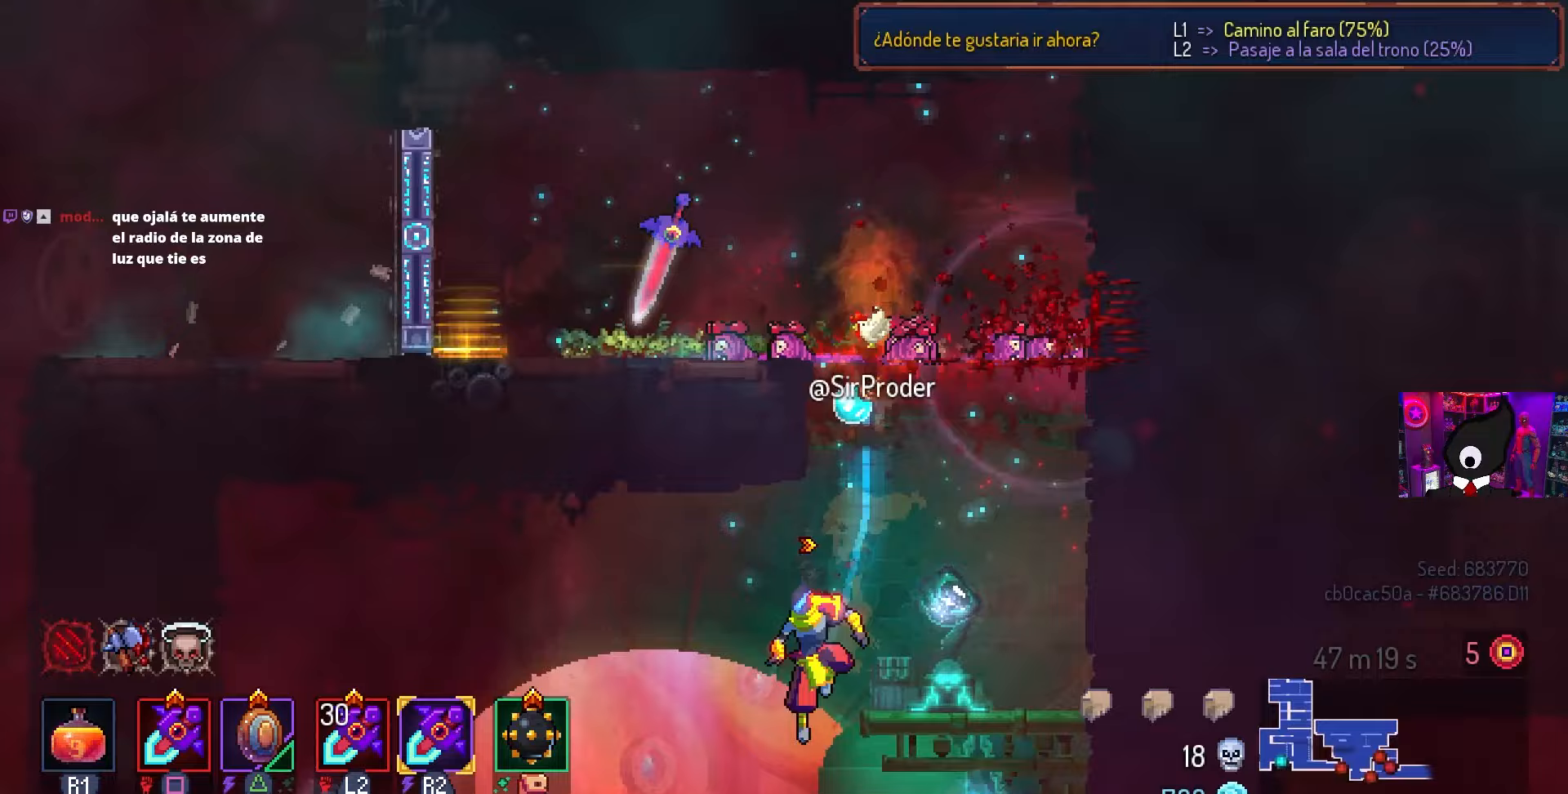
{"buttons": [], "left_stick": "center", "right_stick": "center", "events": [[100, "CROSS", "up"], [133, "DPAD_DOWN", "up"], [267, "L3", "down"], [450, "L3", "up"]]}
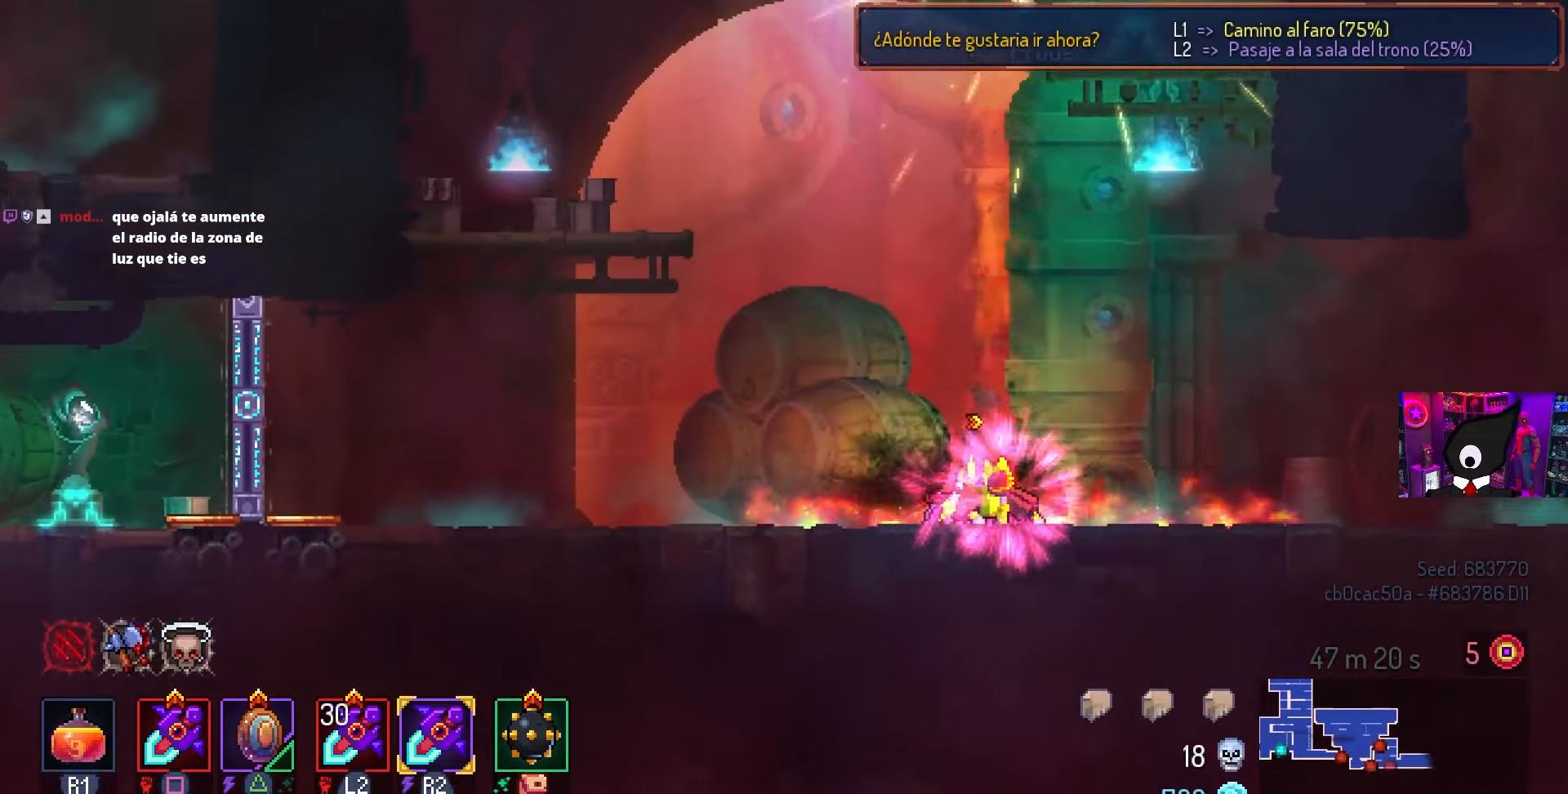
{"buttons": [], "left_stick": "center", "right_stick": "center", "events": [[150, "L3", "down"], [200, "left_stick", "down"], [300, "L3", "up"], [333, "left_stick", "up-right"], [433, "left_stick", "center"]]}
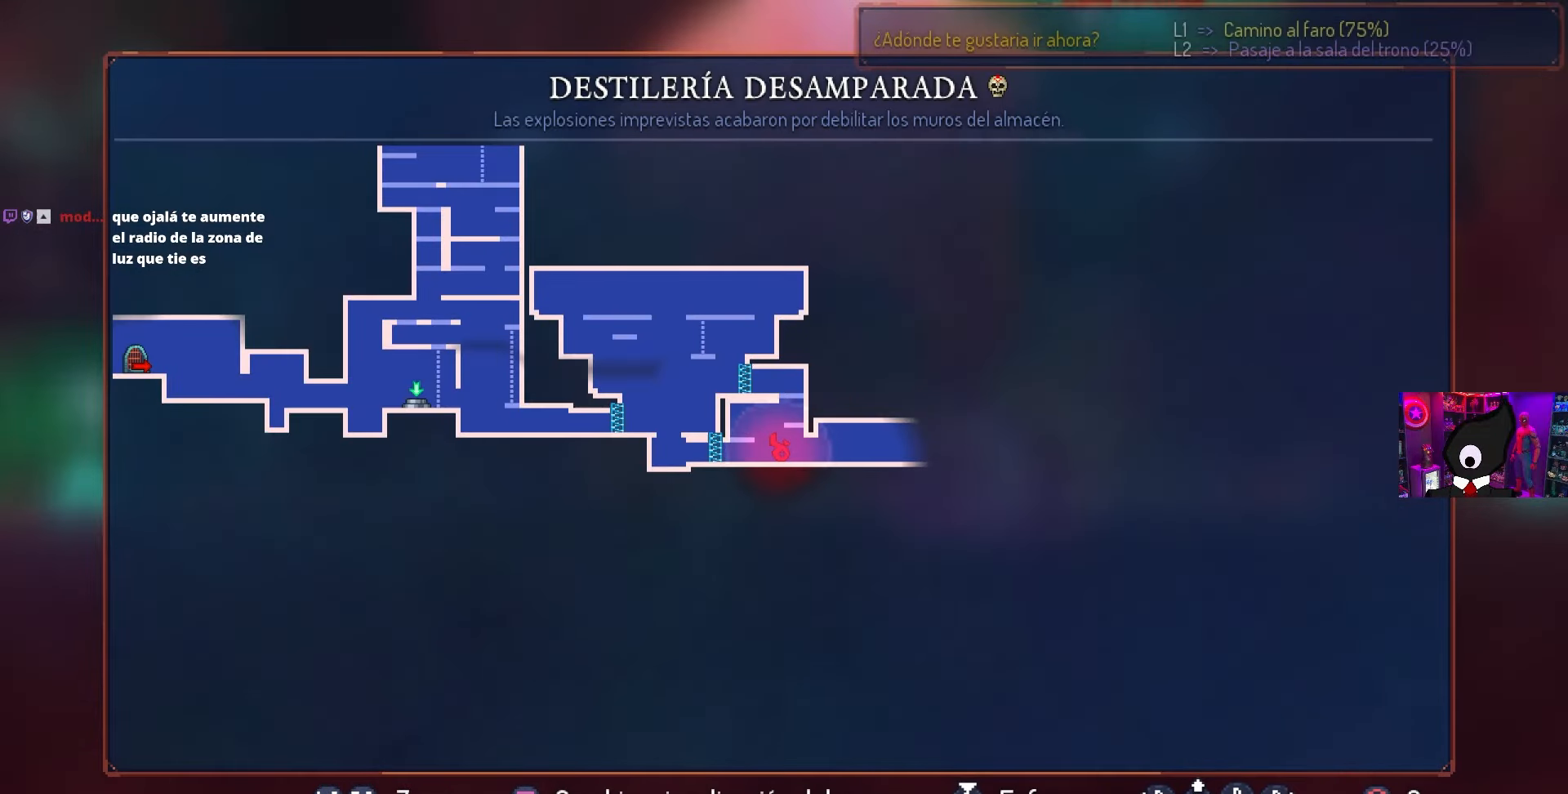
{"buttons": [], "left_stick": "center", "right_stick": "center", "events": []}
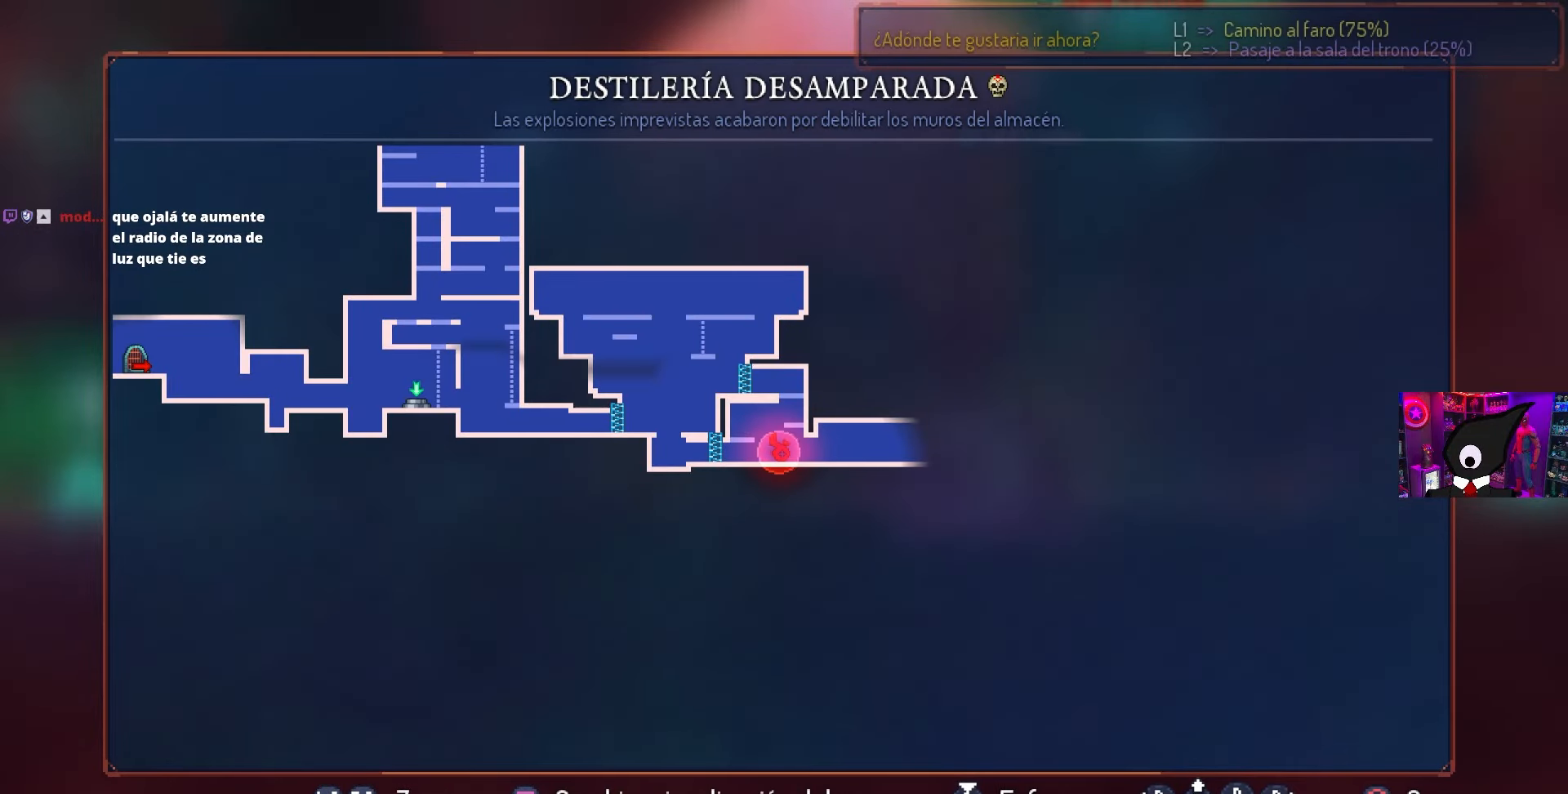
{"buttons": [], "left_stick": "center", "right_stick": "center", "events": []}
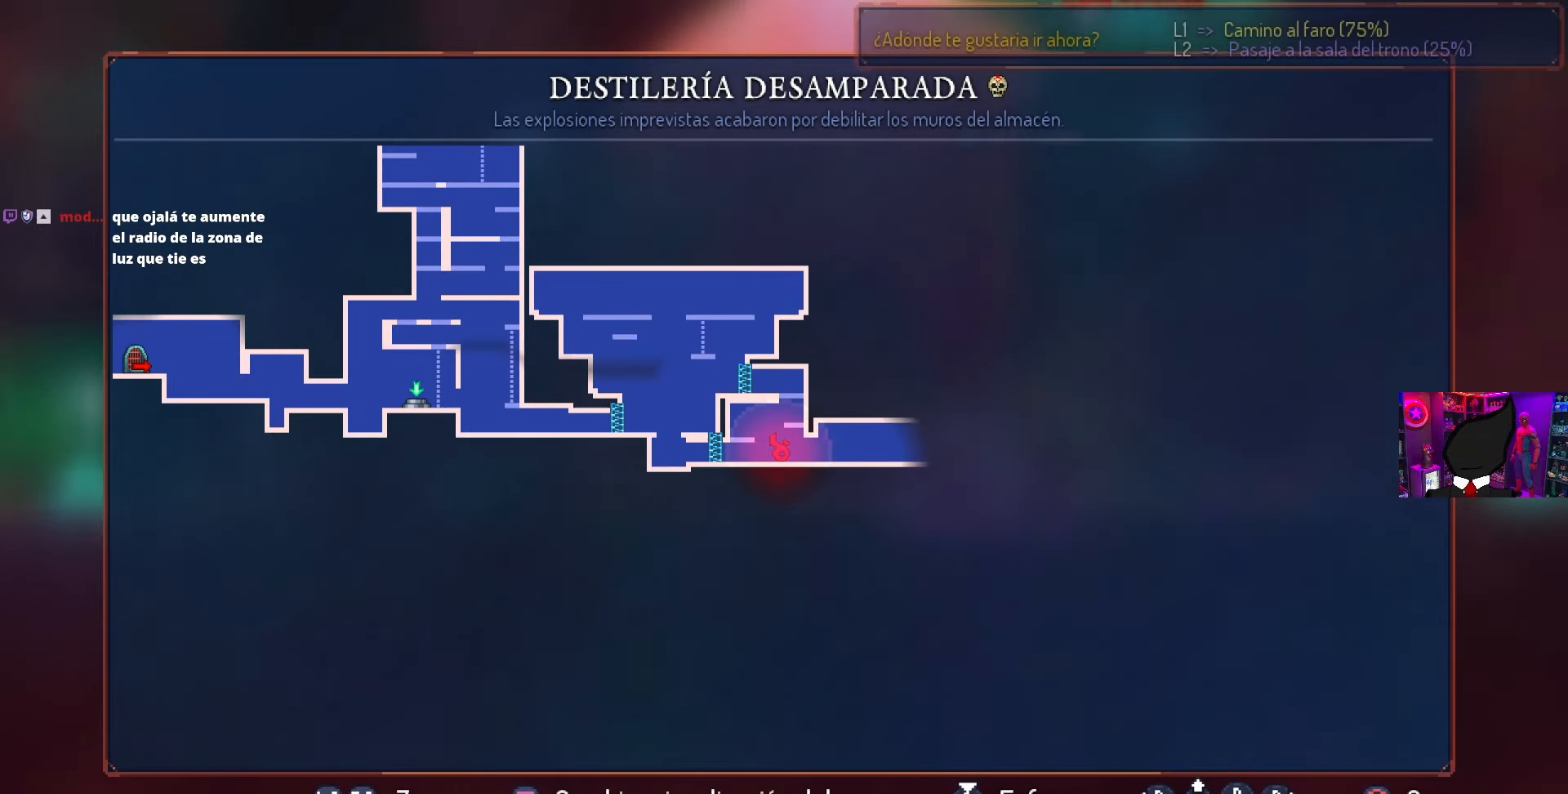
{"buttons": [], "left_stick": "center", "right_stick": "center", "events": []}
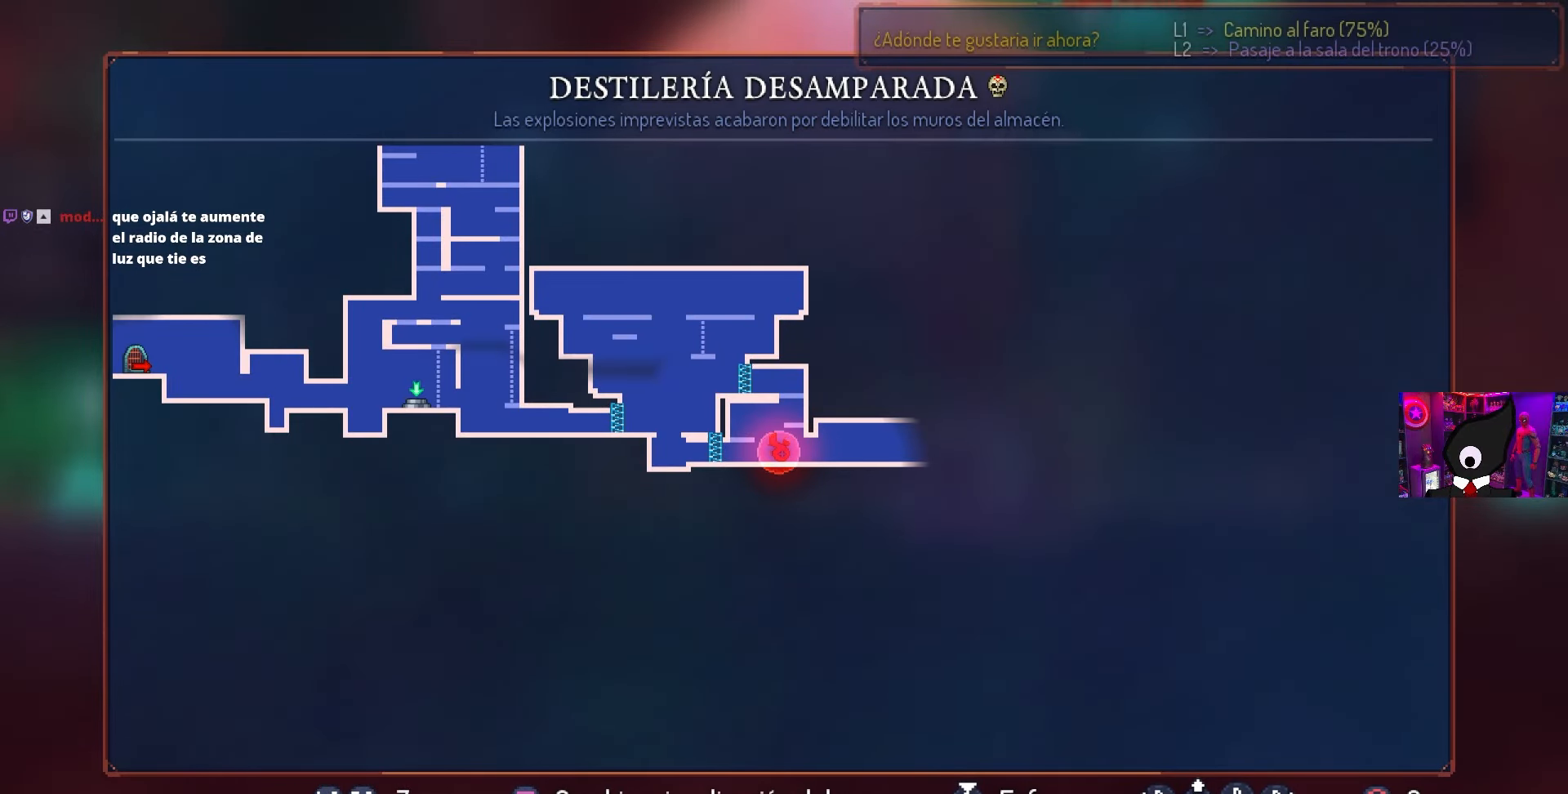
{"buttons": [], "left_stick": "center", "right_stick": "center", "events": []}
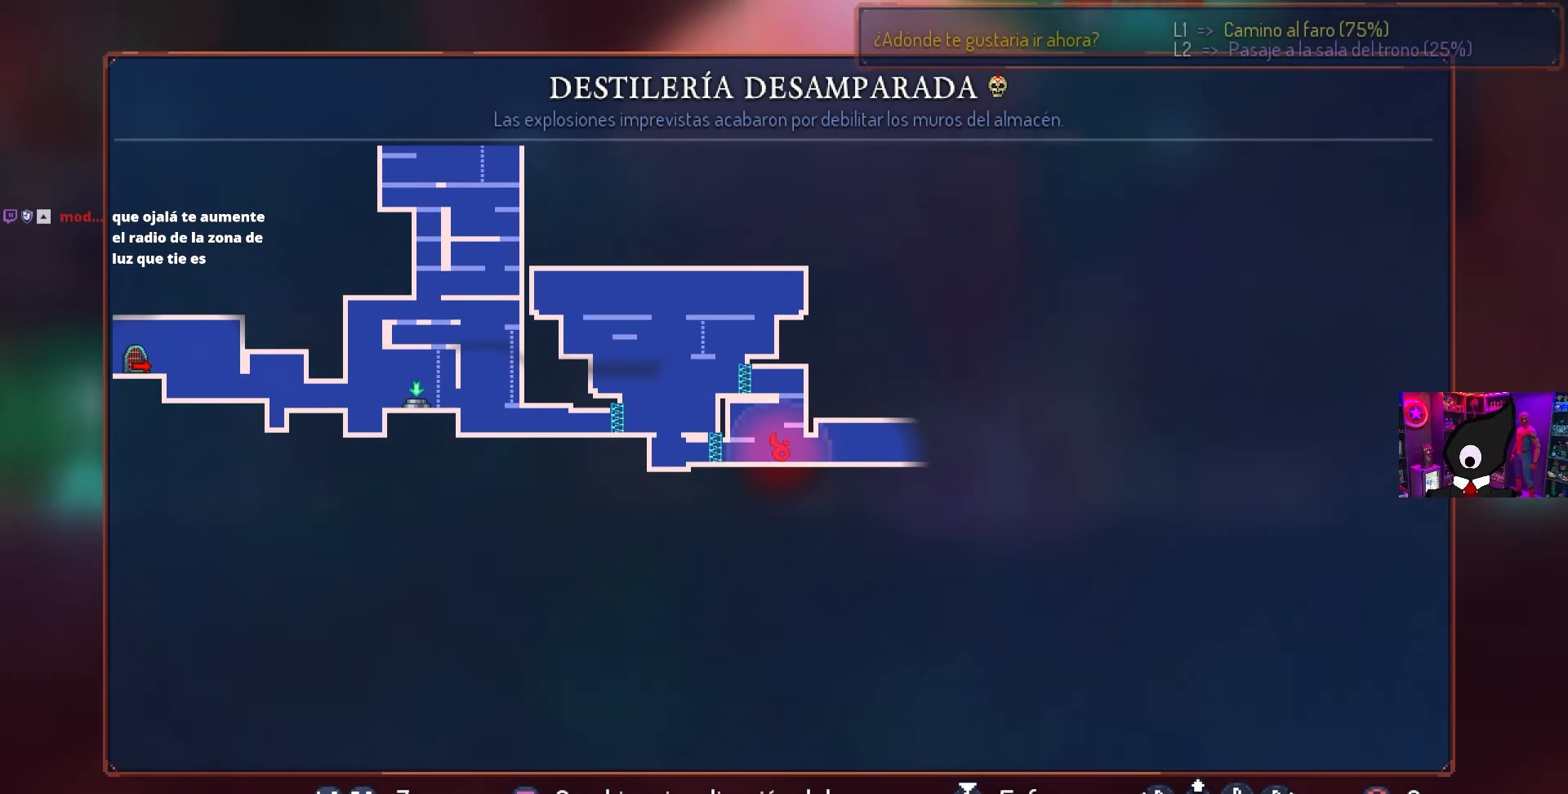
{"buttons": ["CIRCLE", "DPAD_RIGHT"], "left_stick": "center", "right_stick": "center", "events": [[150, "CIRCLE", "down"], [150, "DPAD_RIGHT", "down"], [250, "CIRCLE", "up"], [500, "CIRCLE", "down"]]}
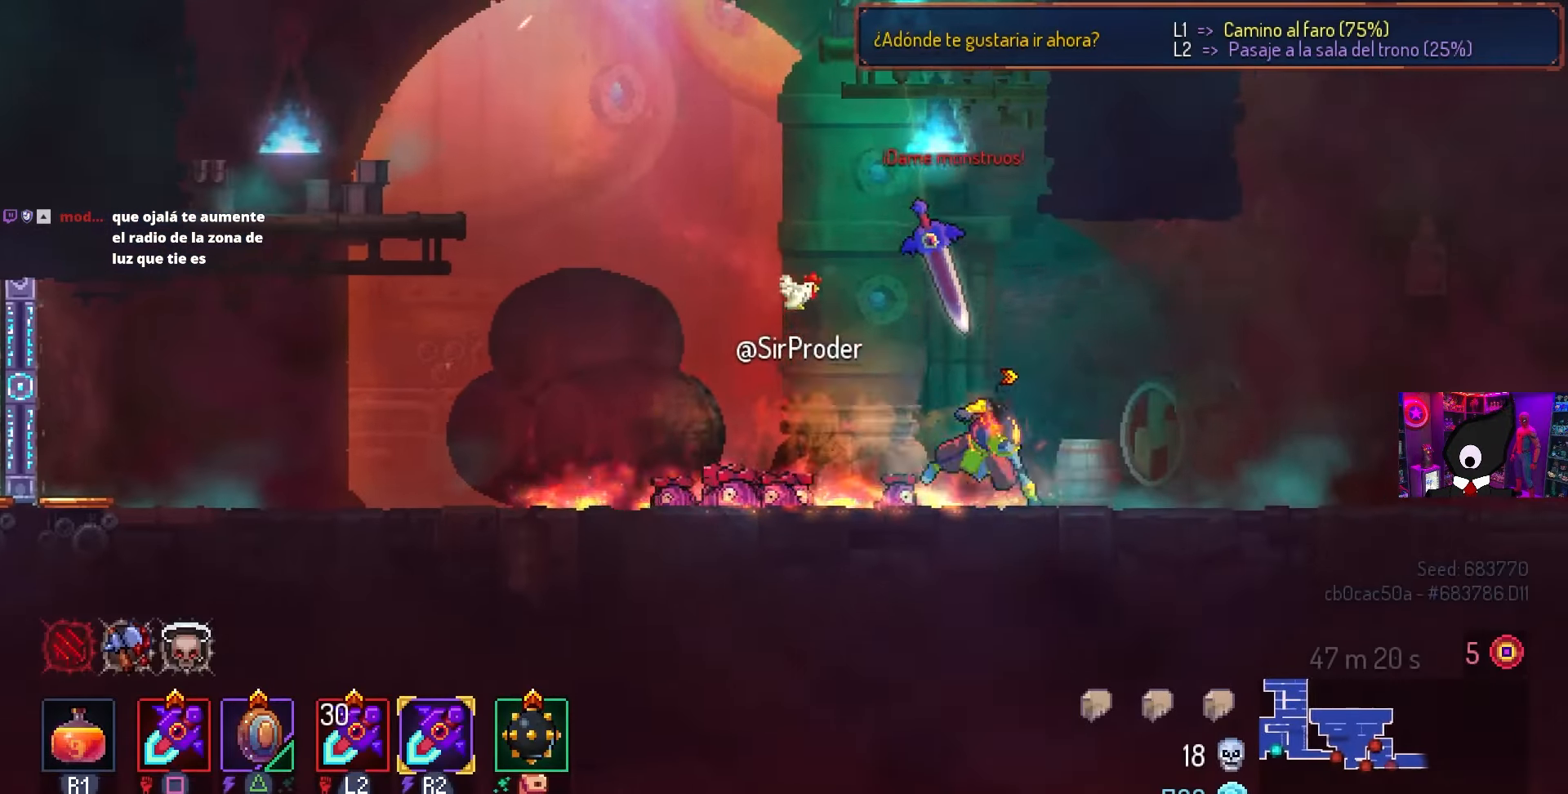
{"buttons": ["CROSS", "DPAD_RIGHT"], "left_stick": "center", "right_stick": "center", "events": [[100, "CIRCLE", "up"], [450, "CROSS", "down"]]}
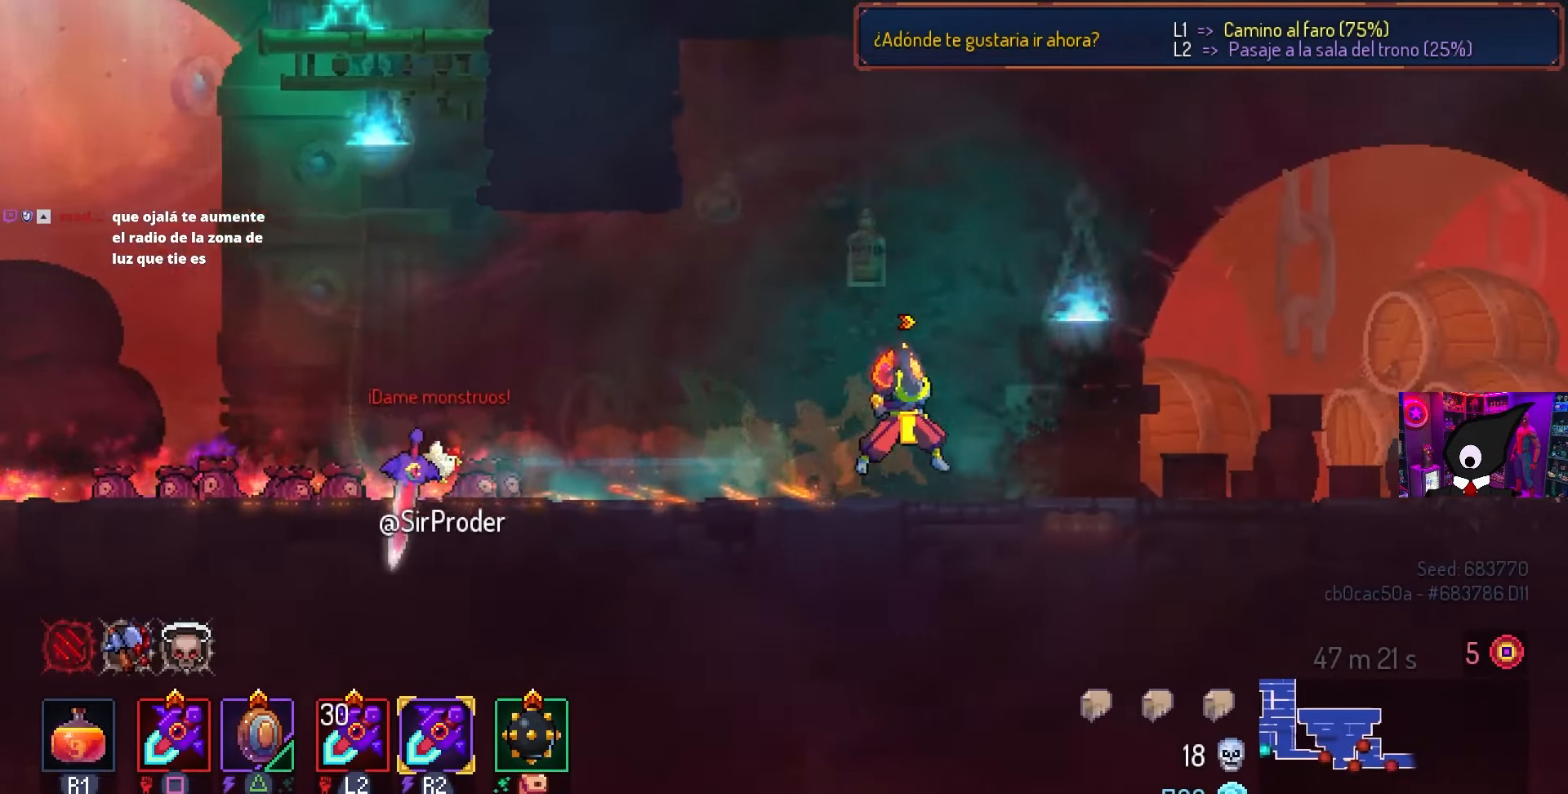
{"buttons": ["DPAD_RIGHT"], "left_stick": "center", "right_stick": "center", "events": [[50, "CROSS", "up"], [400, "CIRCLE", "down"], [500, "CIRCLE", "up"]]}
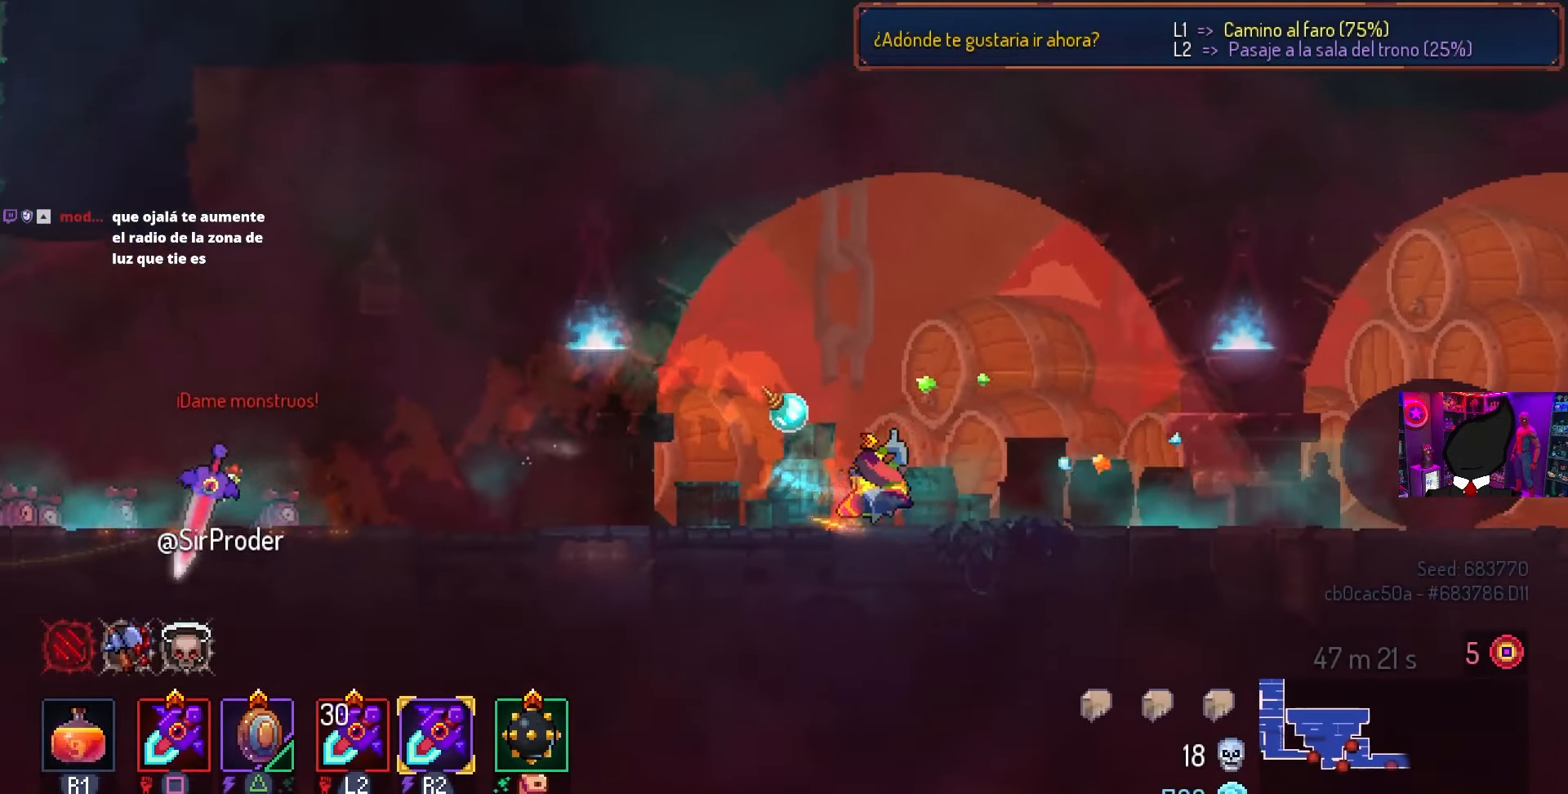
{"buttons": ["DPAD_RIGHT"], "left_stick": "center", "right_stick": "center", "events": []}
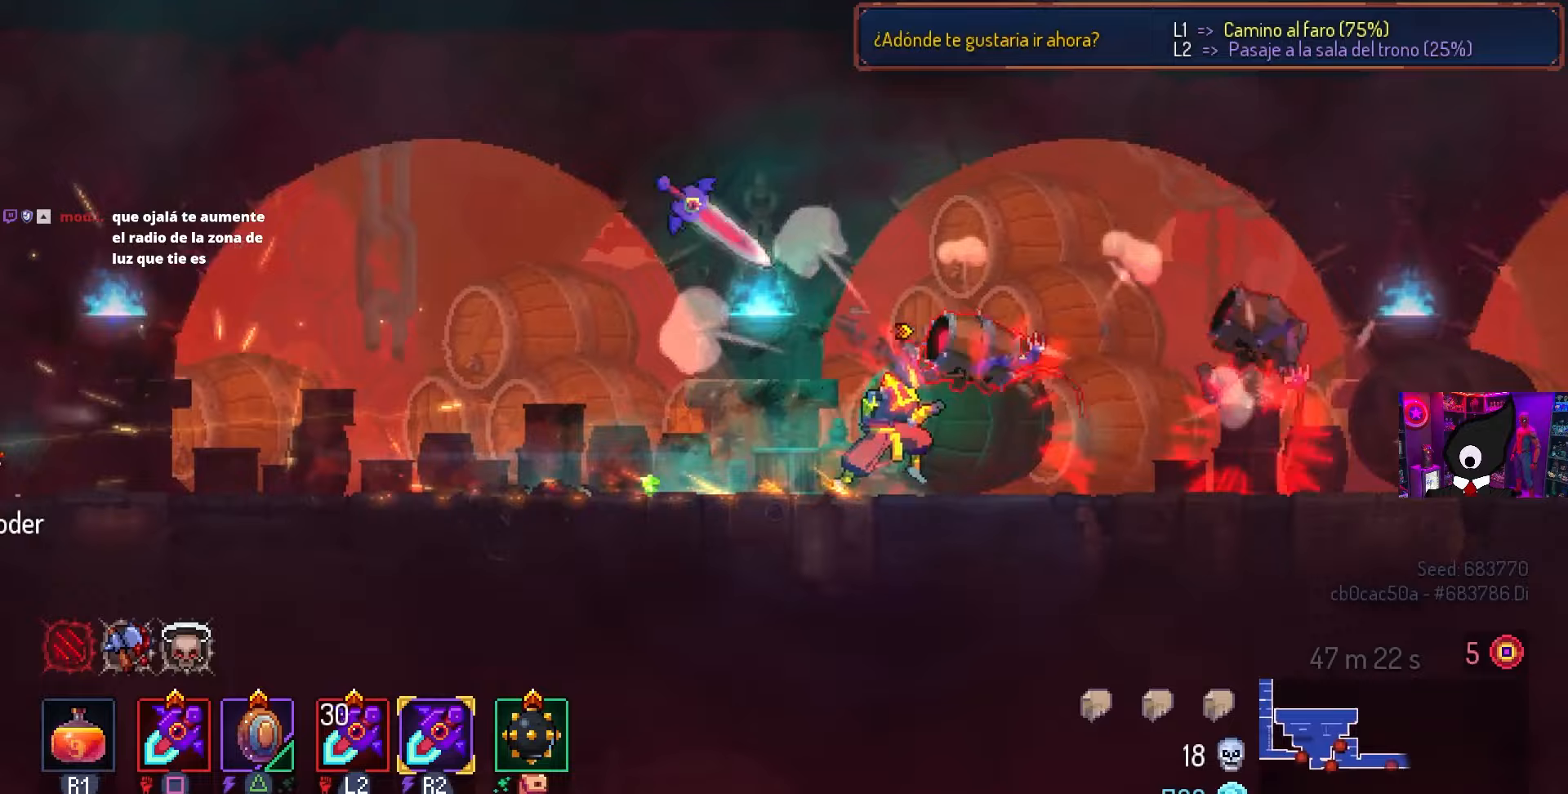
{"buttons": ["SQUARE"], "left_stick": "center", "right_stick": "center", "events": [[250, "SQUARE", "down"], [300, "DPAD_RIGHT", "up"], [333, "DPAD_LEFT", "down"], [450, "DPAD_LEFT", "up"]]}
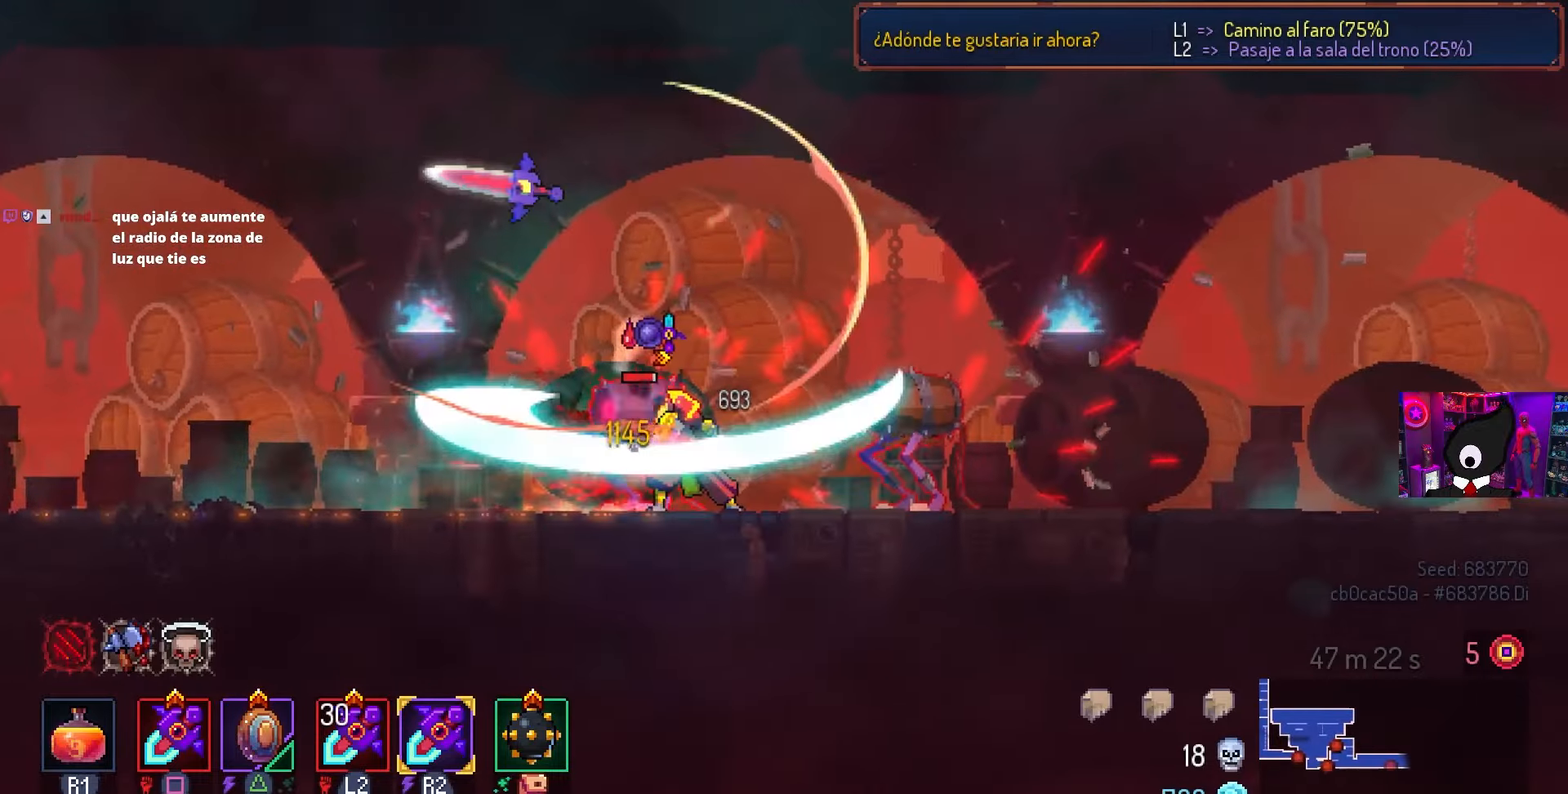
{"buttons": ["SQUARE", "DPAD_RIGHT"], "left_stick": "center", "right_stick": "center", "events": [[133, "DPAD_RIGHT", "down"]]}
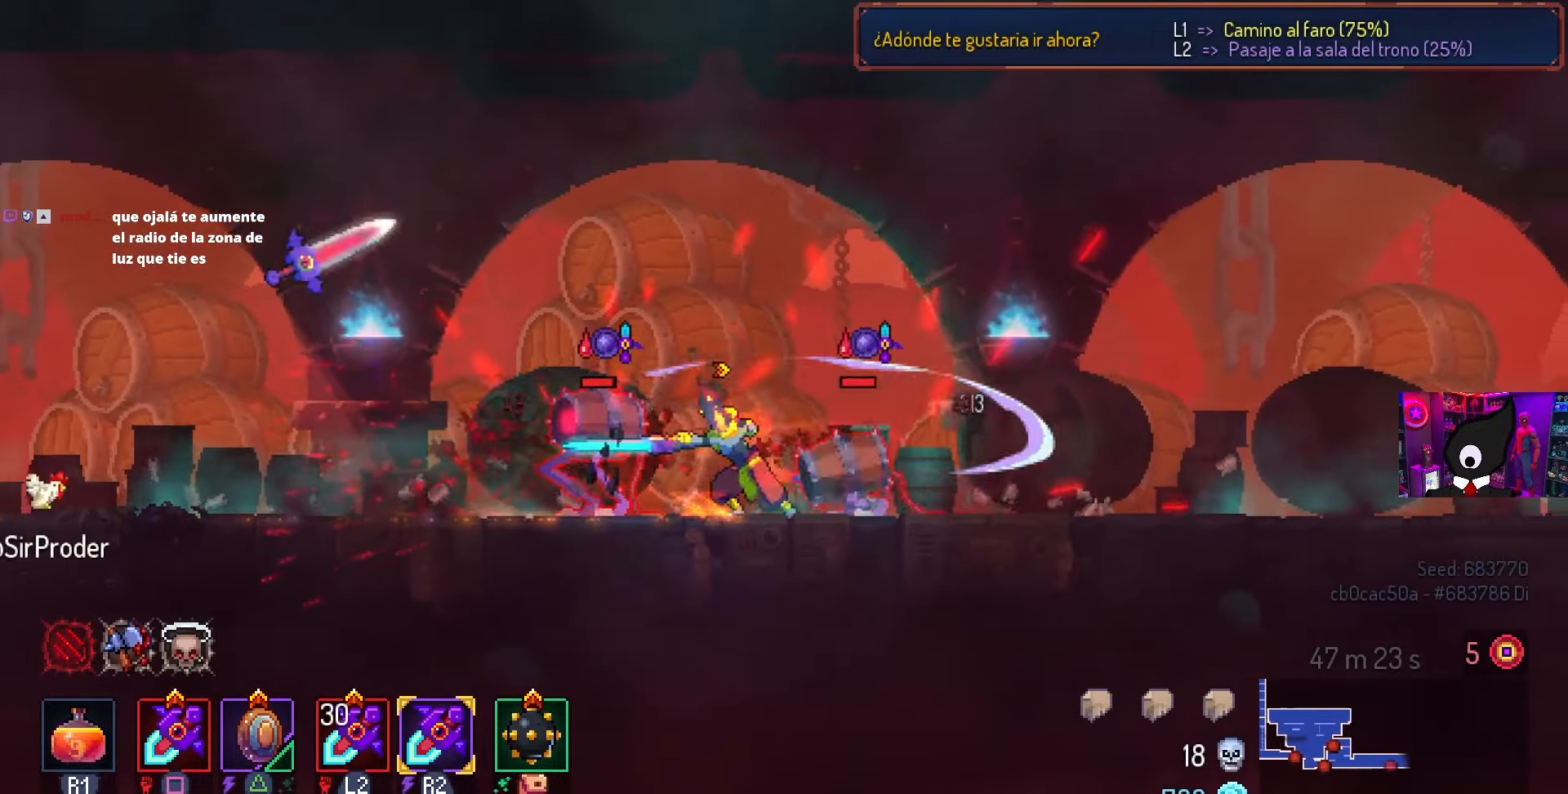
{"buttons": ["DPAD_LEFT"], "left_stick": "center", "right_stick": "center", "events": [[67, "DPAD_RIGHT", "up"], [217, "SQUARE", "up"], [283, "DPAD_LEFT", "down"], [383, "CIRCLE", "down"], [500, "CIRCLE", "up"]]}
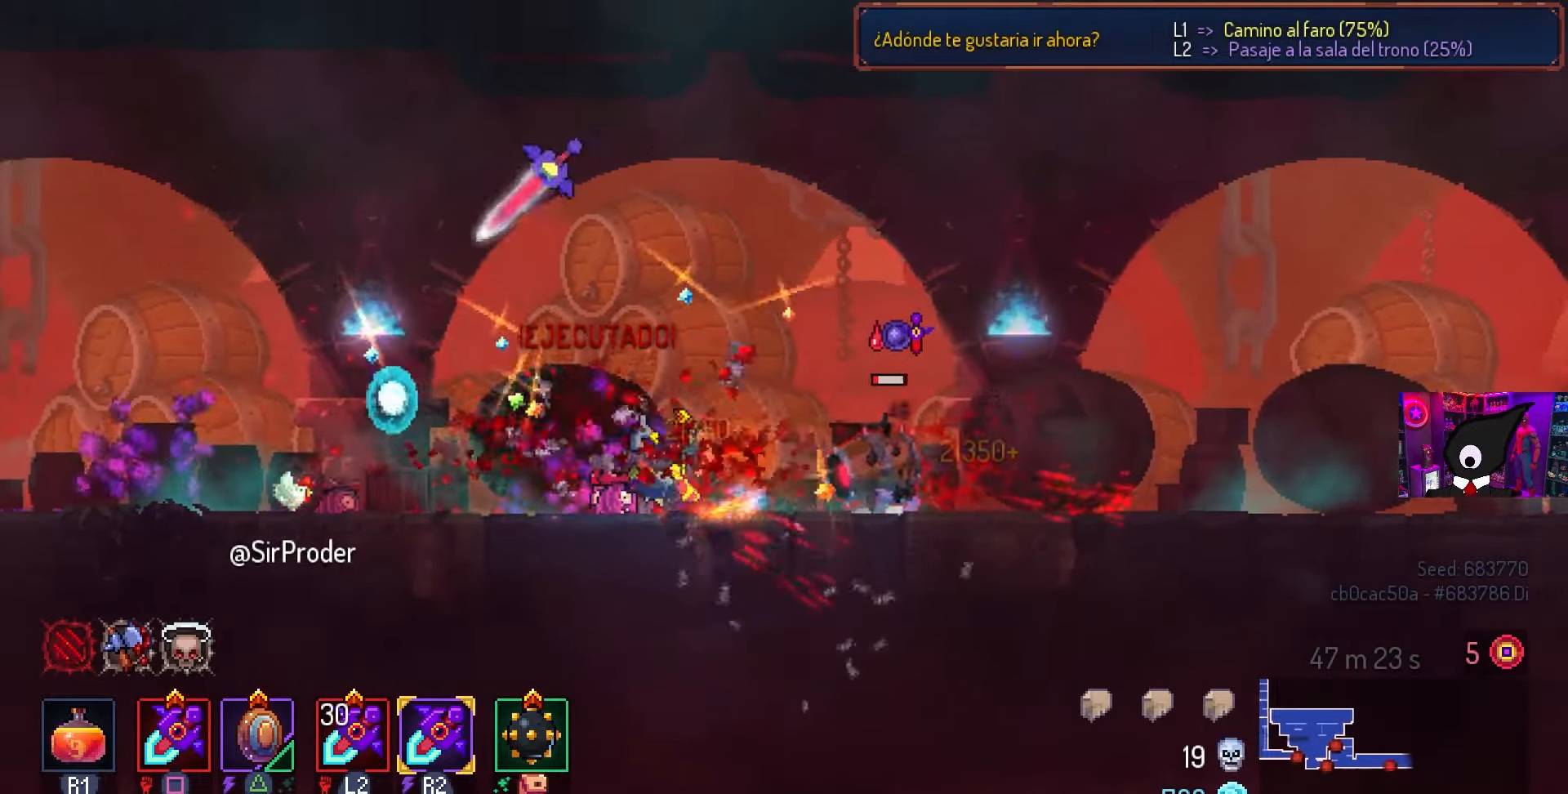
{"buttons": ["CROSS"], "left_stick": "center", "right_stick": "center", "events": [[50, "CIRCLE", "down"], [150, "CIRCLE", "up"], [217, "CROSS", "down"], [267, "DPAD_LEFT", "up"], [317, "CROSS", "up"], [450, "CROSS", "down"]]}
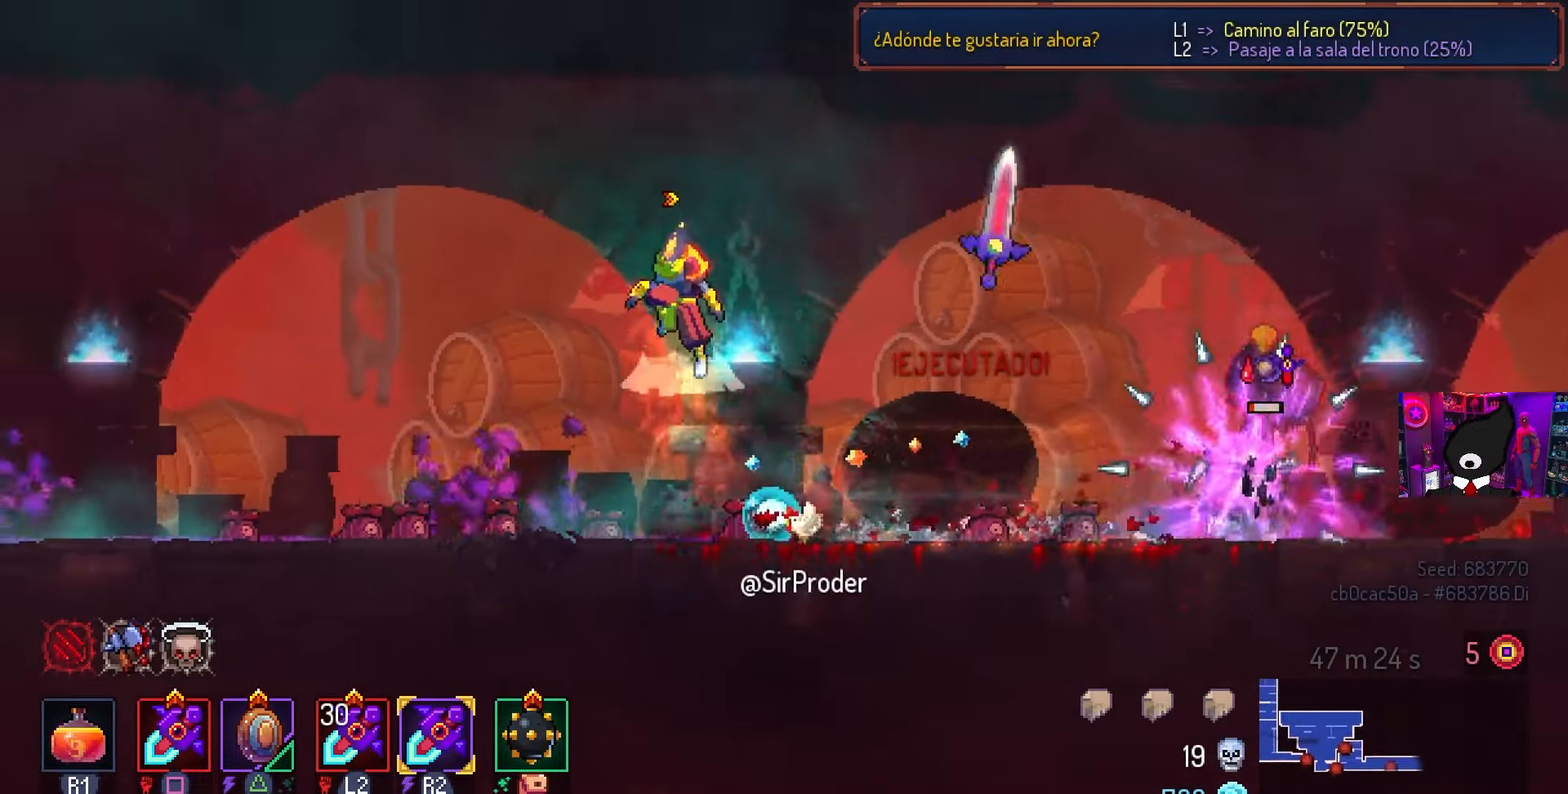
{"buttons": ["DPAD_RIGHT"], "left_stick": "center", "right_stick": "center", "events": [[17, "CROSS", "up"], [183, "DPAD_RIGHT", "down"], [317, "CIRCLE", "down"], [400, "CIRCLE", "up"]]}
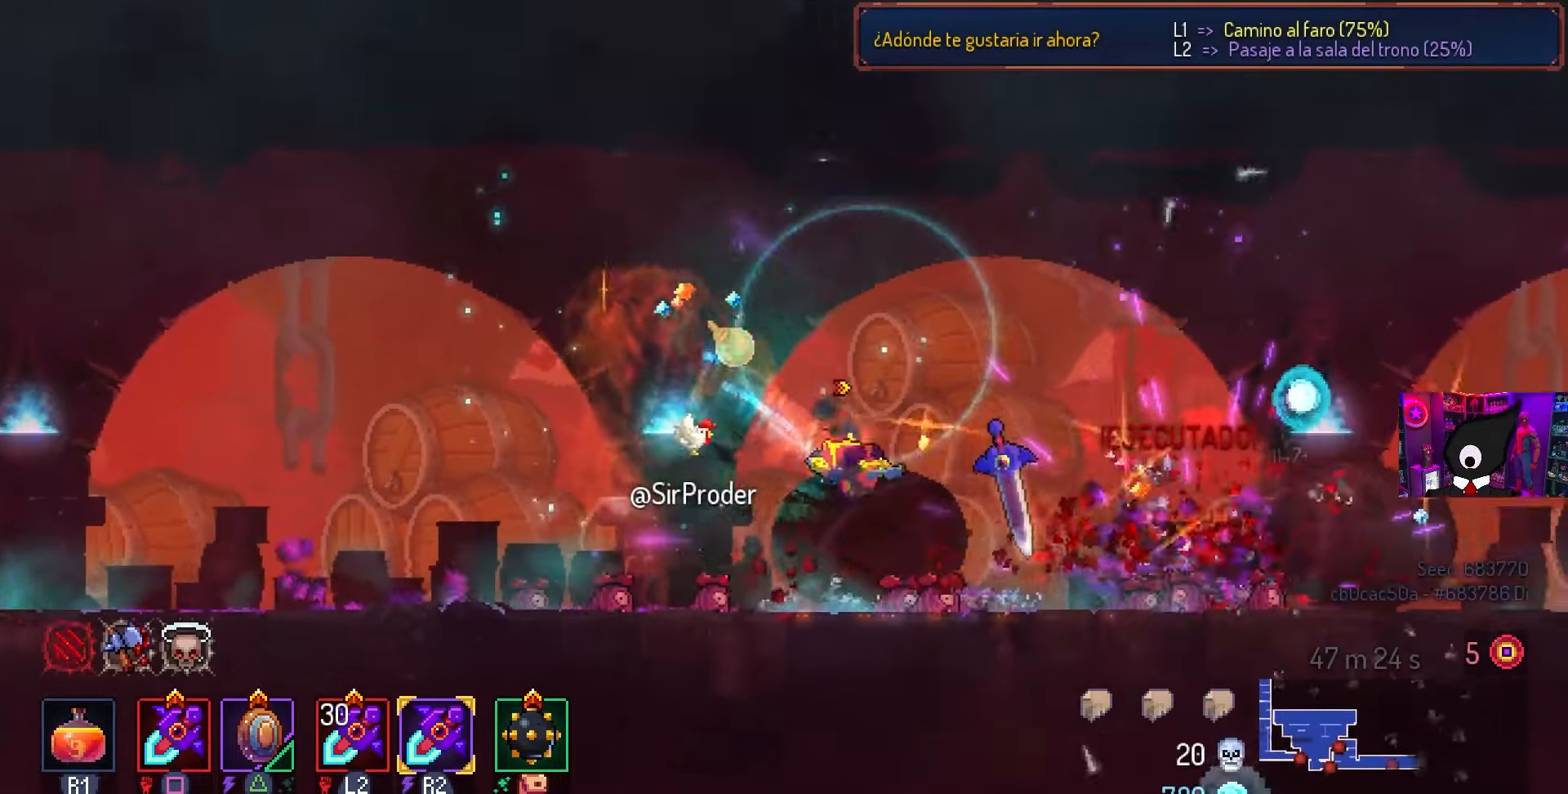
{"buttons": ["DPAD_RIGHT"], "left_stick": "center", "right_stick": "center", "events": []}
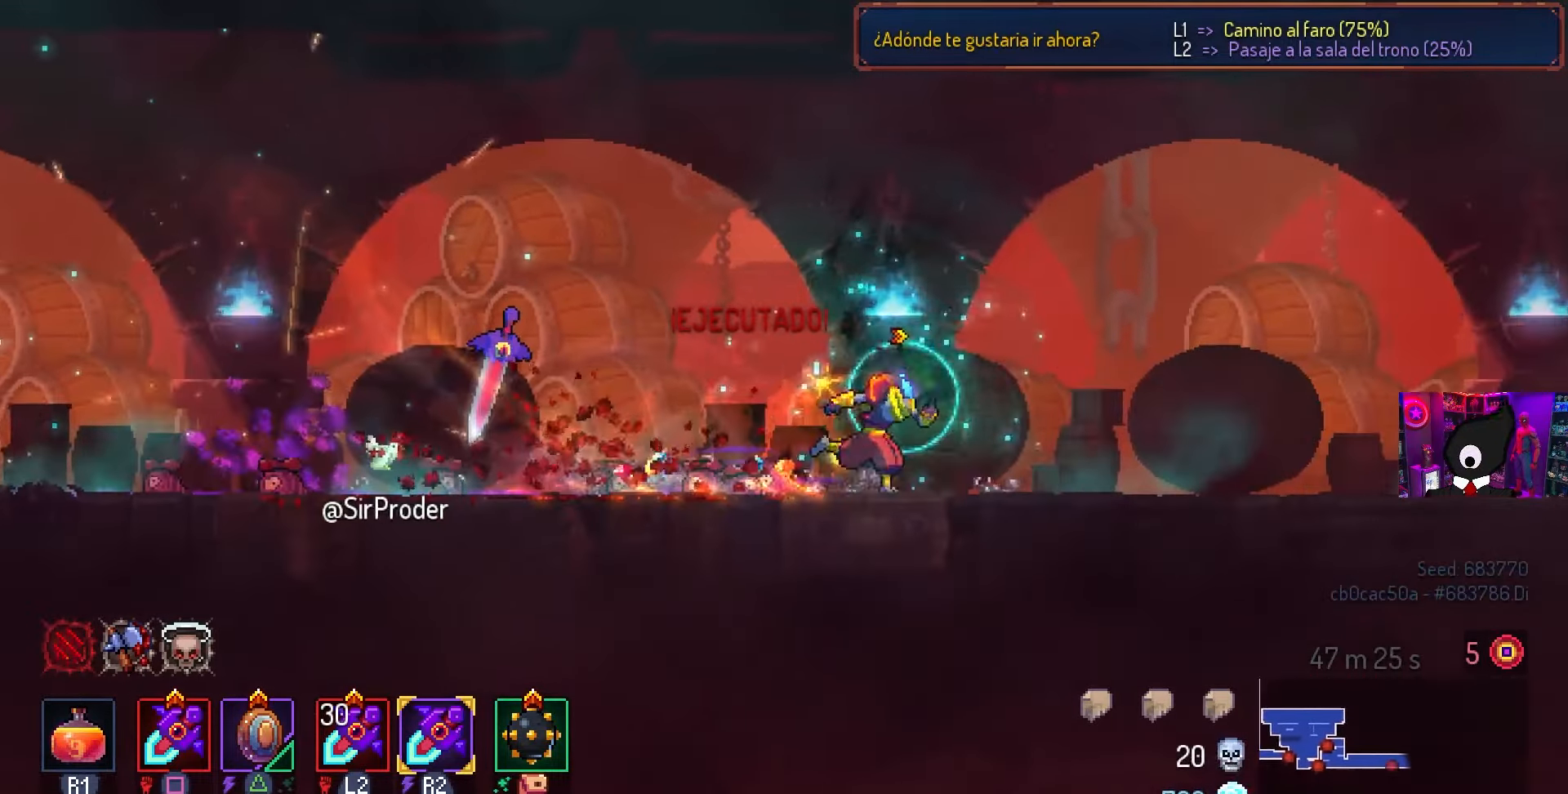
{"buttons": ["DPAD_RIGHT"], "left_stick": "center", "right_stick": "center", "events": []}
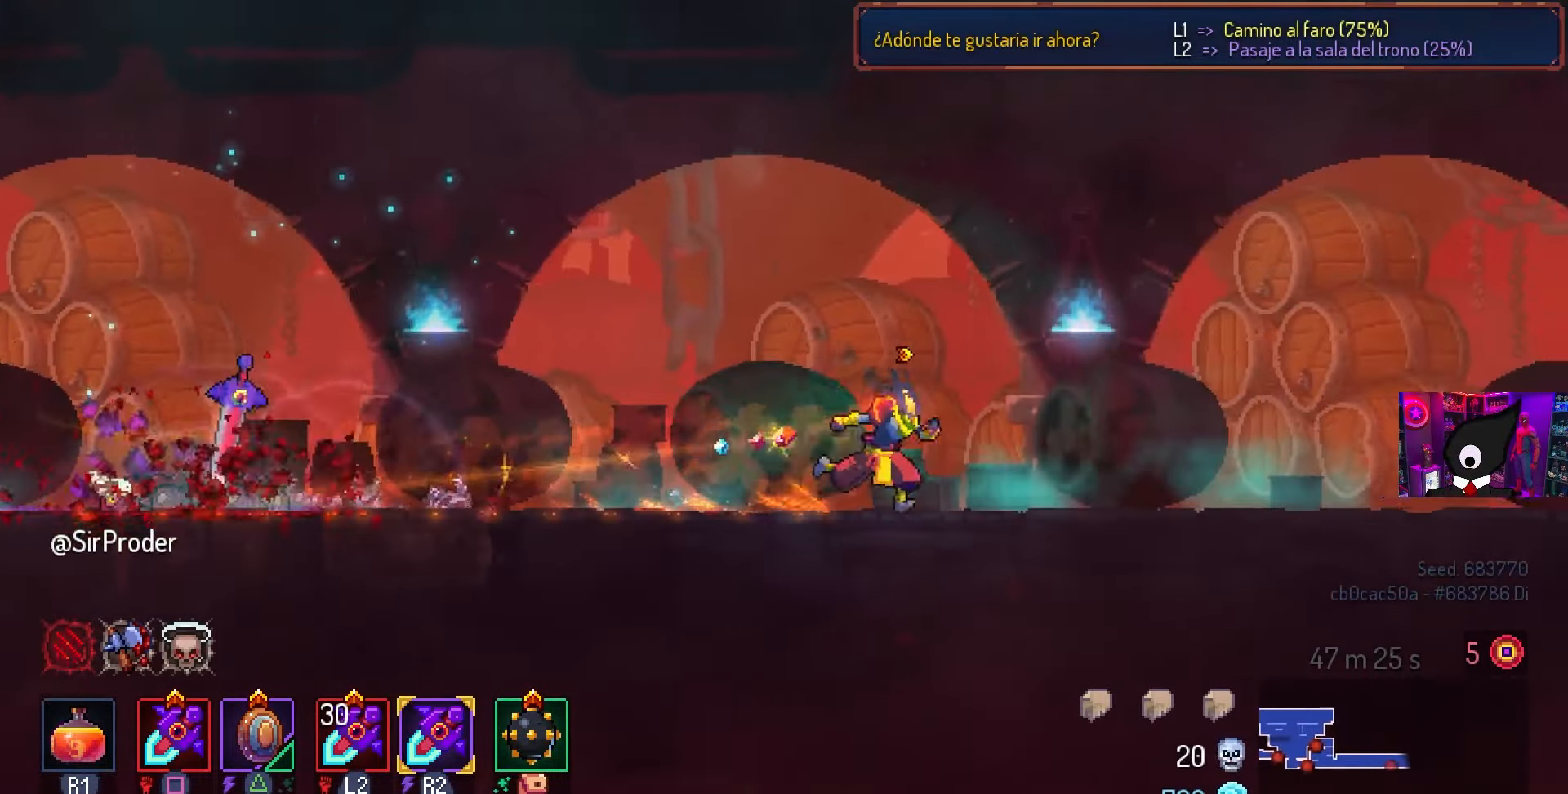
{"buttons": ["DPAD_RIGHT"], "left_stick": "center", "right_stick": "center", "events": []}
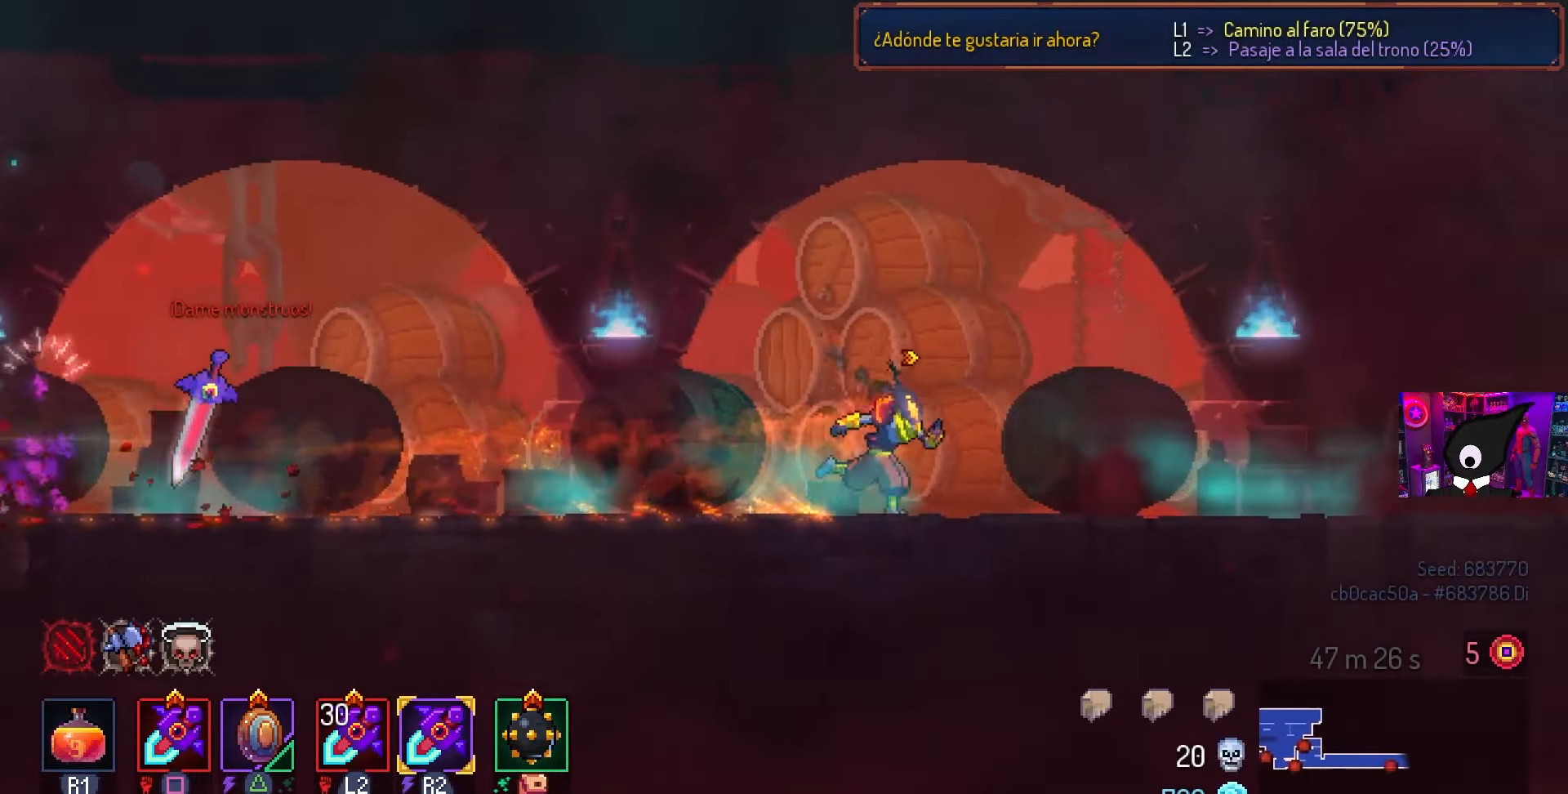
{"buttons": ["DPAD_RIGHT"], "left_stick": "center", "right_stick": "center", "events": []}
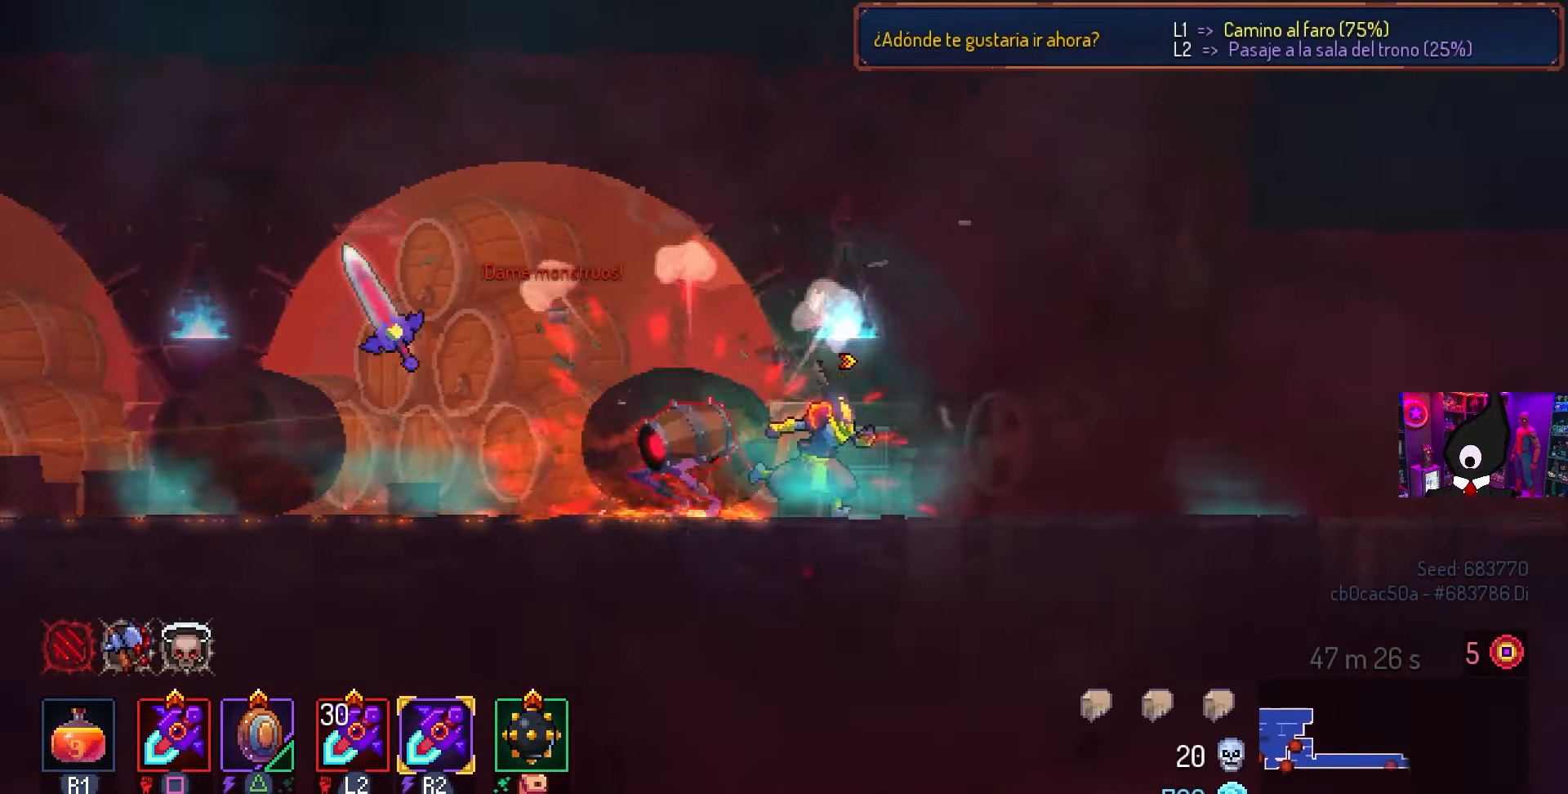
{"buttons": ["SQUARE"], "left_stick": "center", "right_stick": "center", "events": [[50, "SQUARE", "down"], [83, "DPAD_RIGHT", "up"], [100, "DPAD_LEFT", "down"], [267, "DPAD_LEFT", "up"]]}
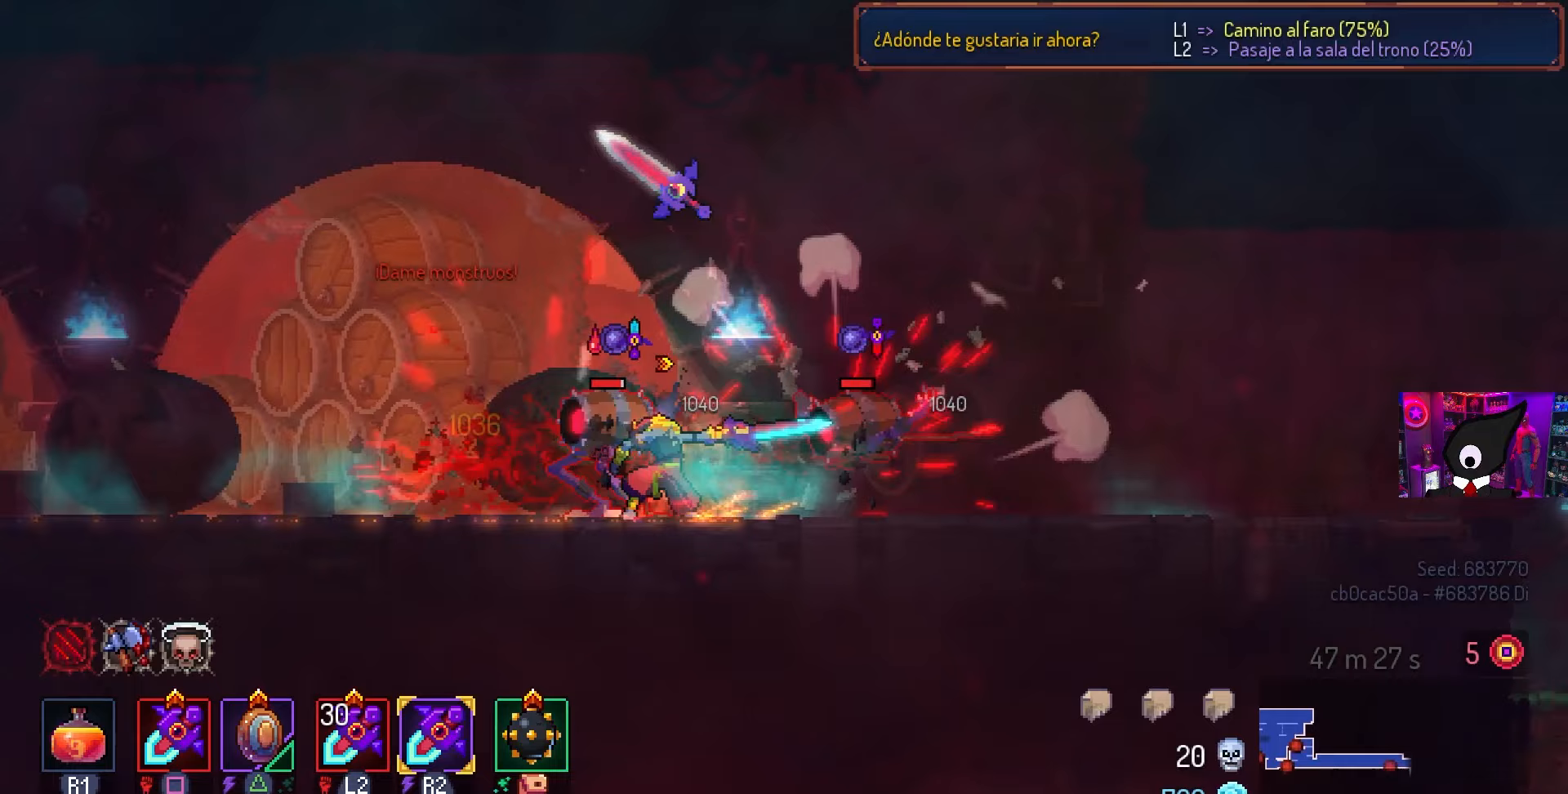
{"buttons": ["SQUARE", "DPAD_RIGHT"], "left_stick": "center", "right_stick": "center", "events": [[383, "DPAD_RIGHT", "down"]]}
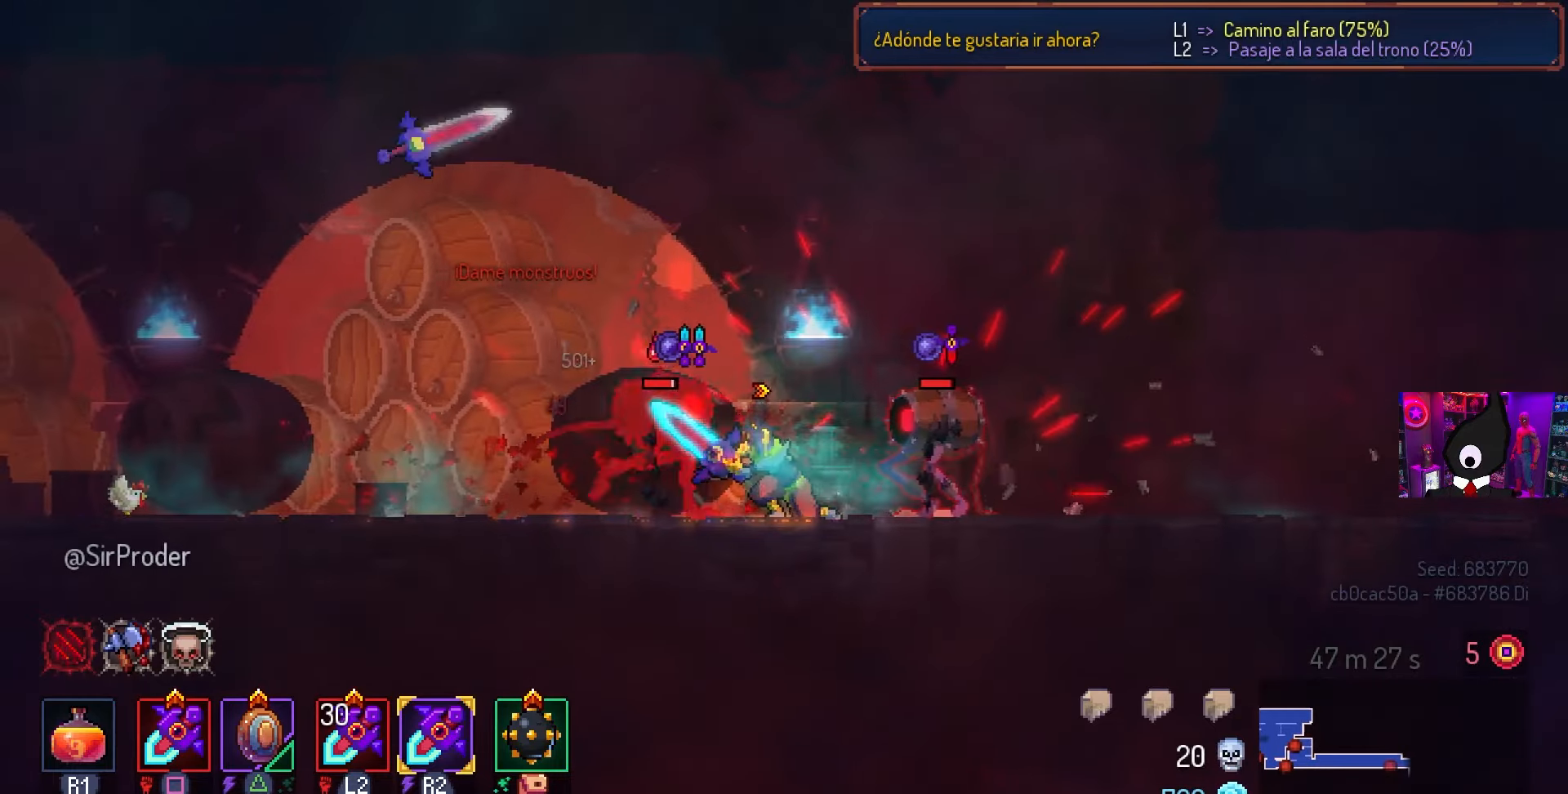
{"buttons": ["SQUARE"], "left_stick": "center", "right_stick": "center", "events": [[100, "DPAD_RIGHT", "up"]]}
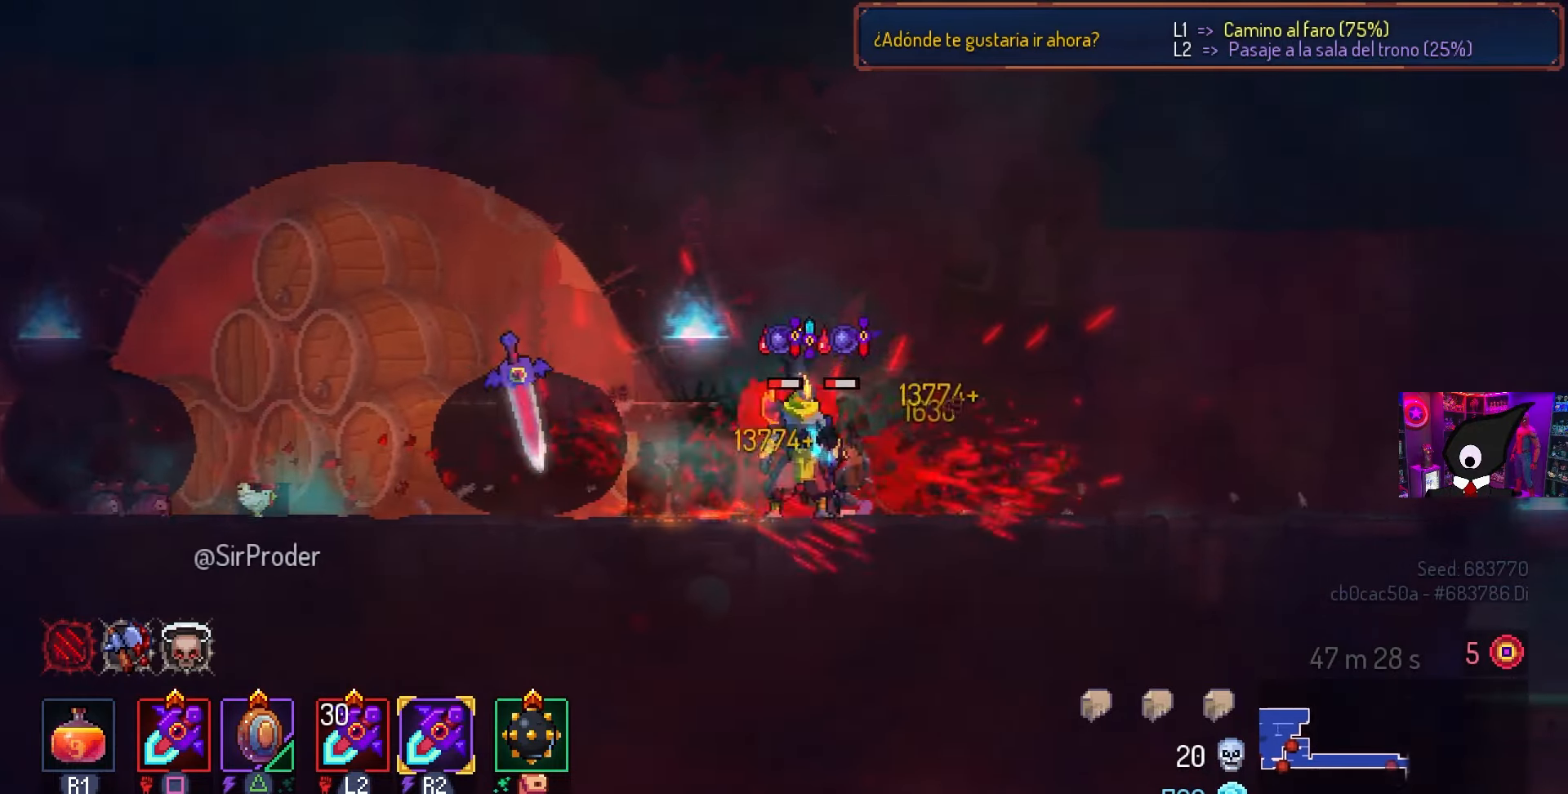
{"buttons": ["DPAD_RIGHT"], "left_stick": "center", "right_stick": "center", "events": [[33, "DPAD_RIGHT", "down"], [133, "DPAD_RIGHT", "up"], [183, "DPAD_LEFT", "down"], [333, "DPAD_LEFT", "up"], [450, "DPAD_RIGHT", "down"], [450, "SQUARE", "up"]]}
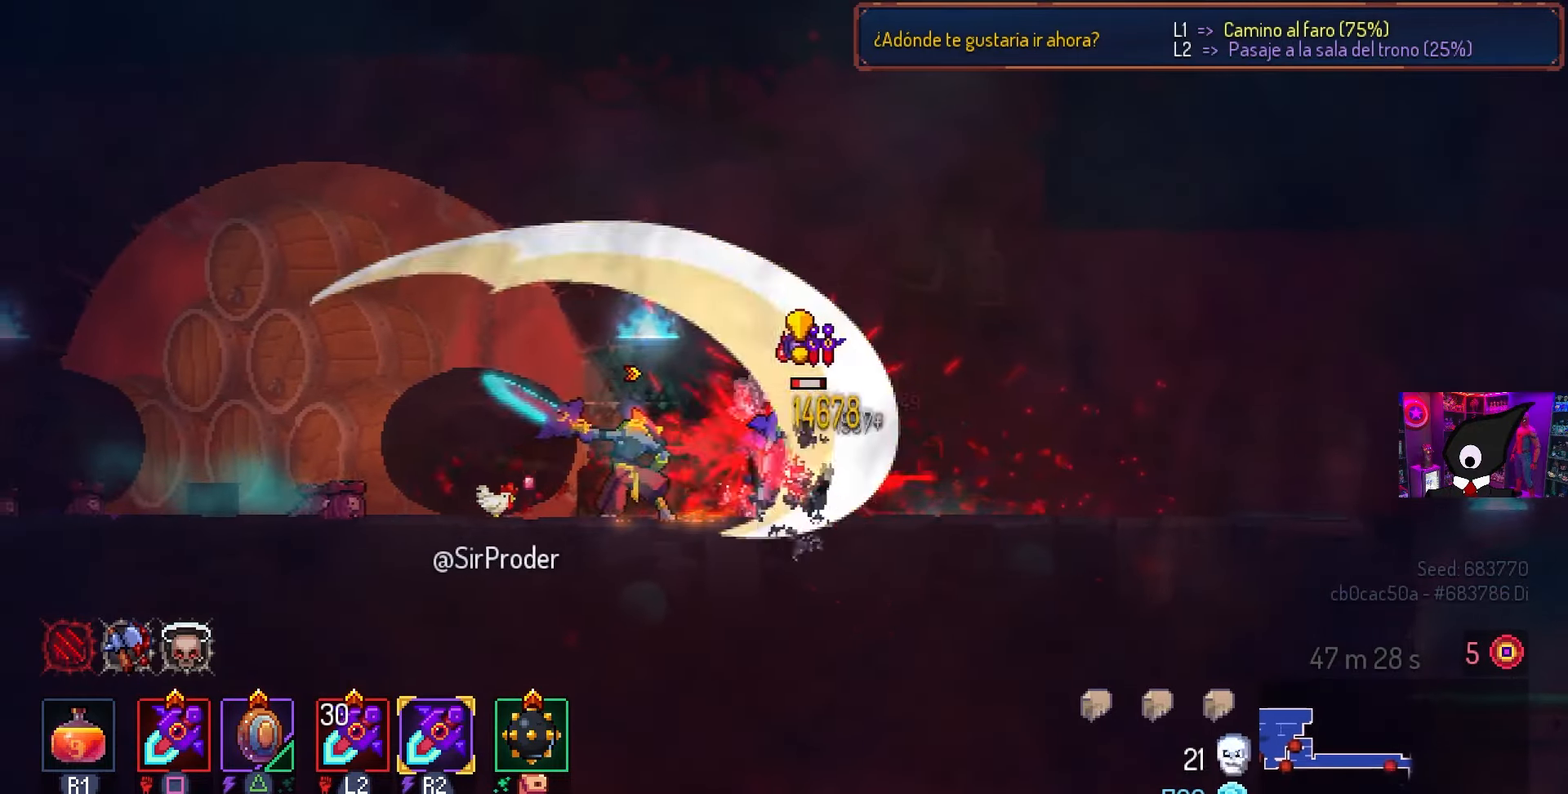
{"buttons": ["DPAD_RIGHT"], "left_stick": "center", "right_stick": "center", "events": [[117, "CIRCLE", "down"], [217, "CIRCLE", "up"], [267, "CIRCLE", "down"], [383, "CIRCLE", "up"]]}
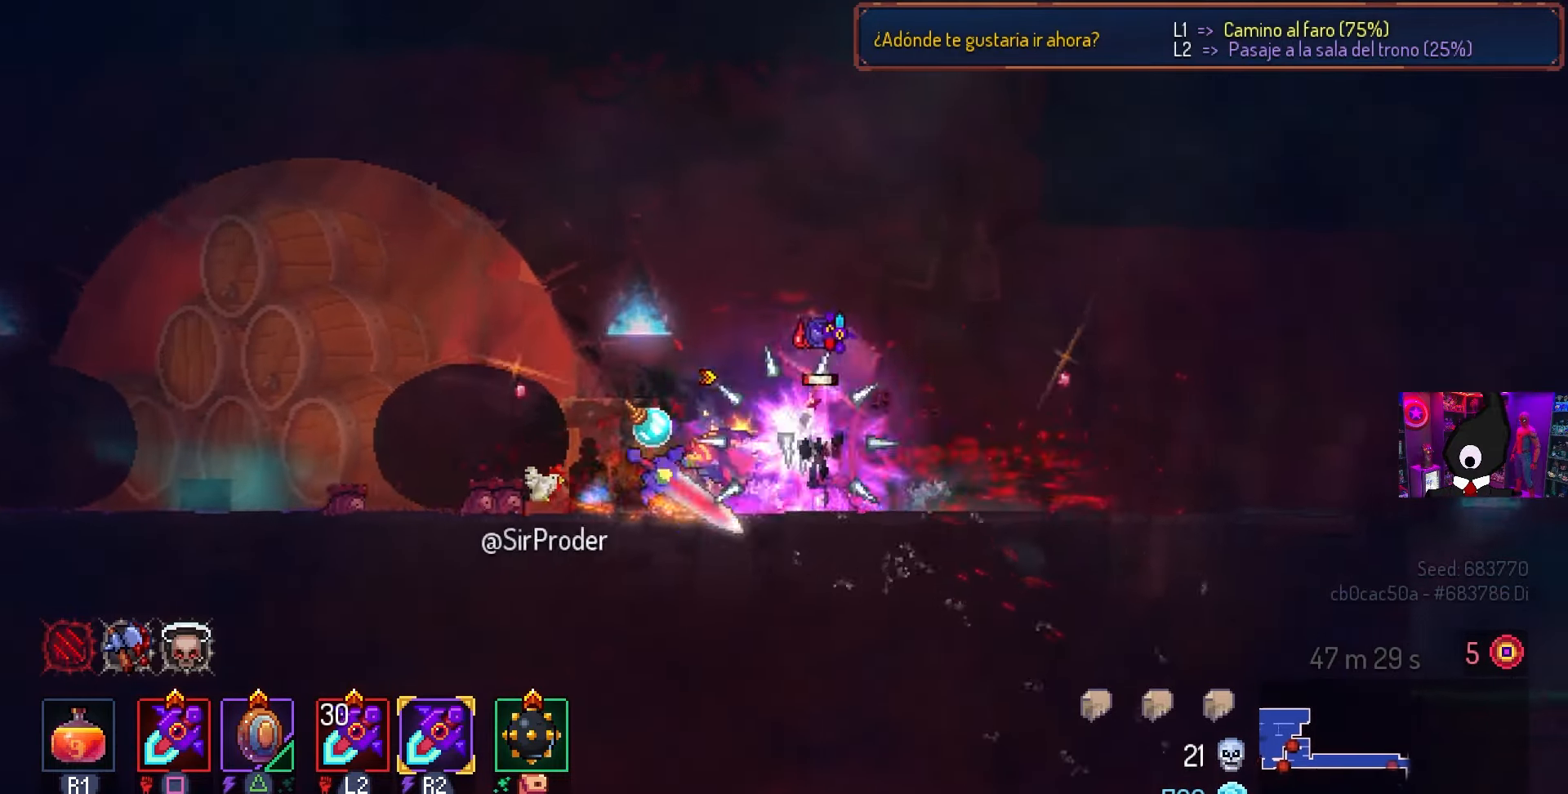
{"buttons": [], "left_stick": "center", "right_stick": "center", "events": [[133, "DPAD_LEFT", "down"], [133, "DPAD_RIGHT", "up"], [133, "SQUARE", "down"], [267, "DPAD_LEFT", "up"], [333, "SQUARE", "up"]]}
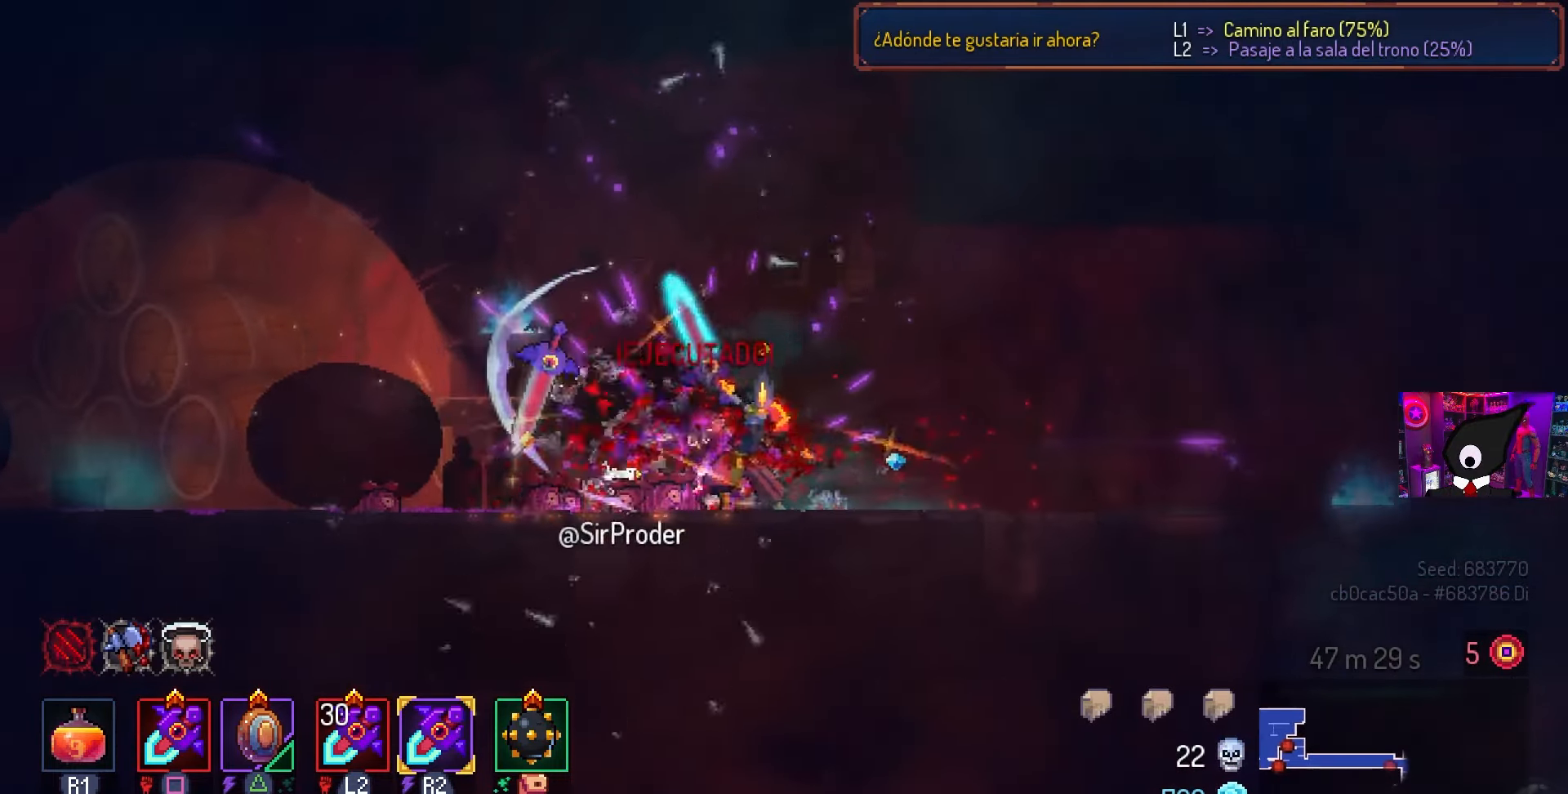
{"buttons": ["DPAD_RIGHT"], "left_stick": "center", "right_stick": "center", "events": [[50, "DPAD_RIGHT", "down"], [233, "CIRCLE", "down"], [317, "CIRCLE", "up"]]}
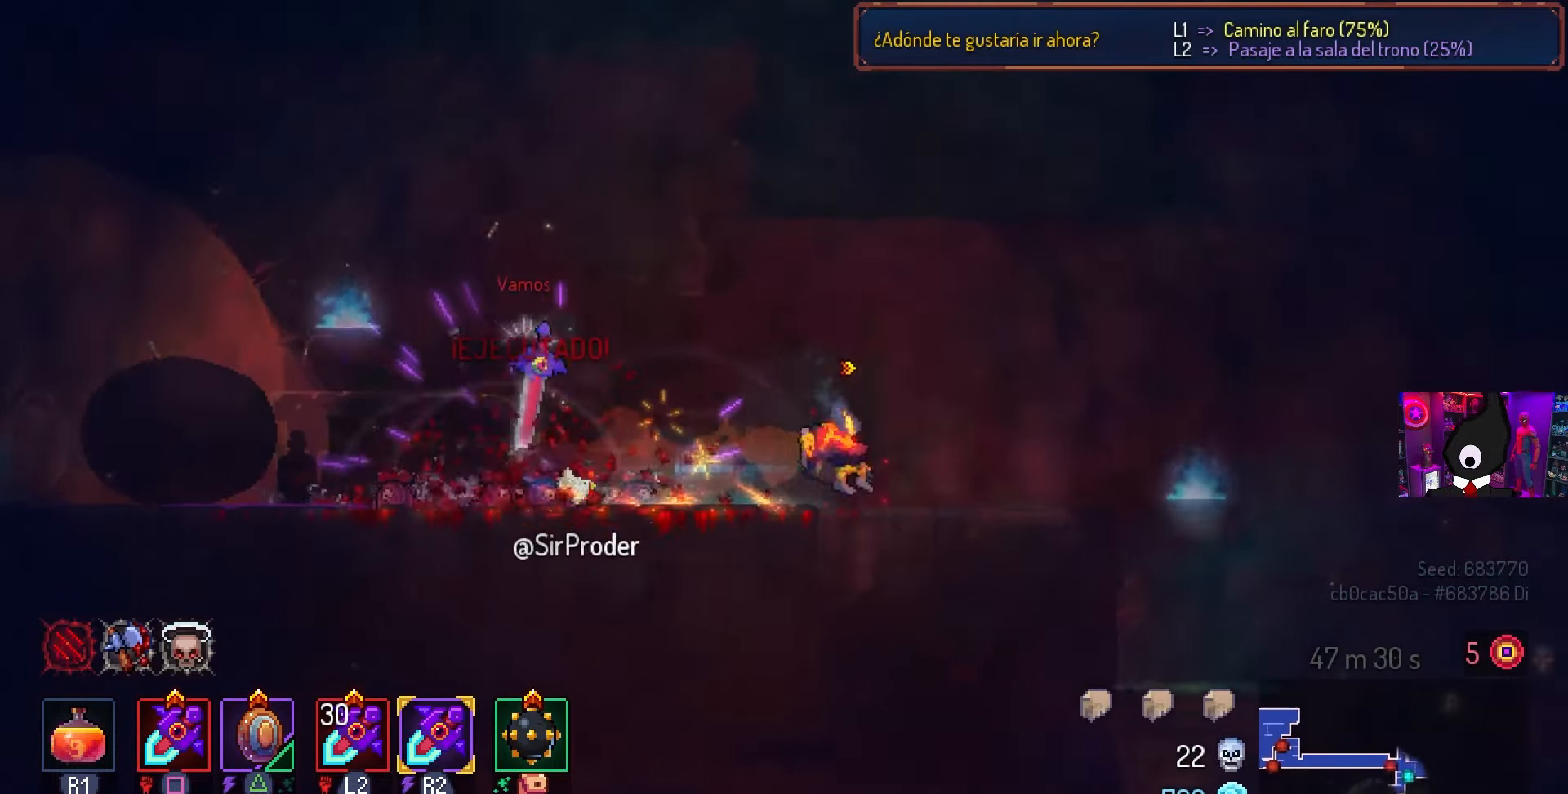
{"buttons": ["DPAD_DOWN", "DPAD_RIGHT"], "left_stick": "center", "right_stick": "center", "events": [[467, "DPAD_DOWN", "down"]]}
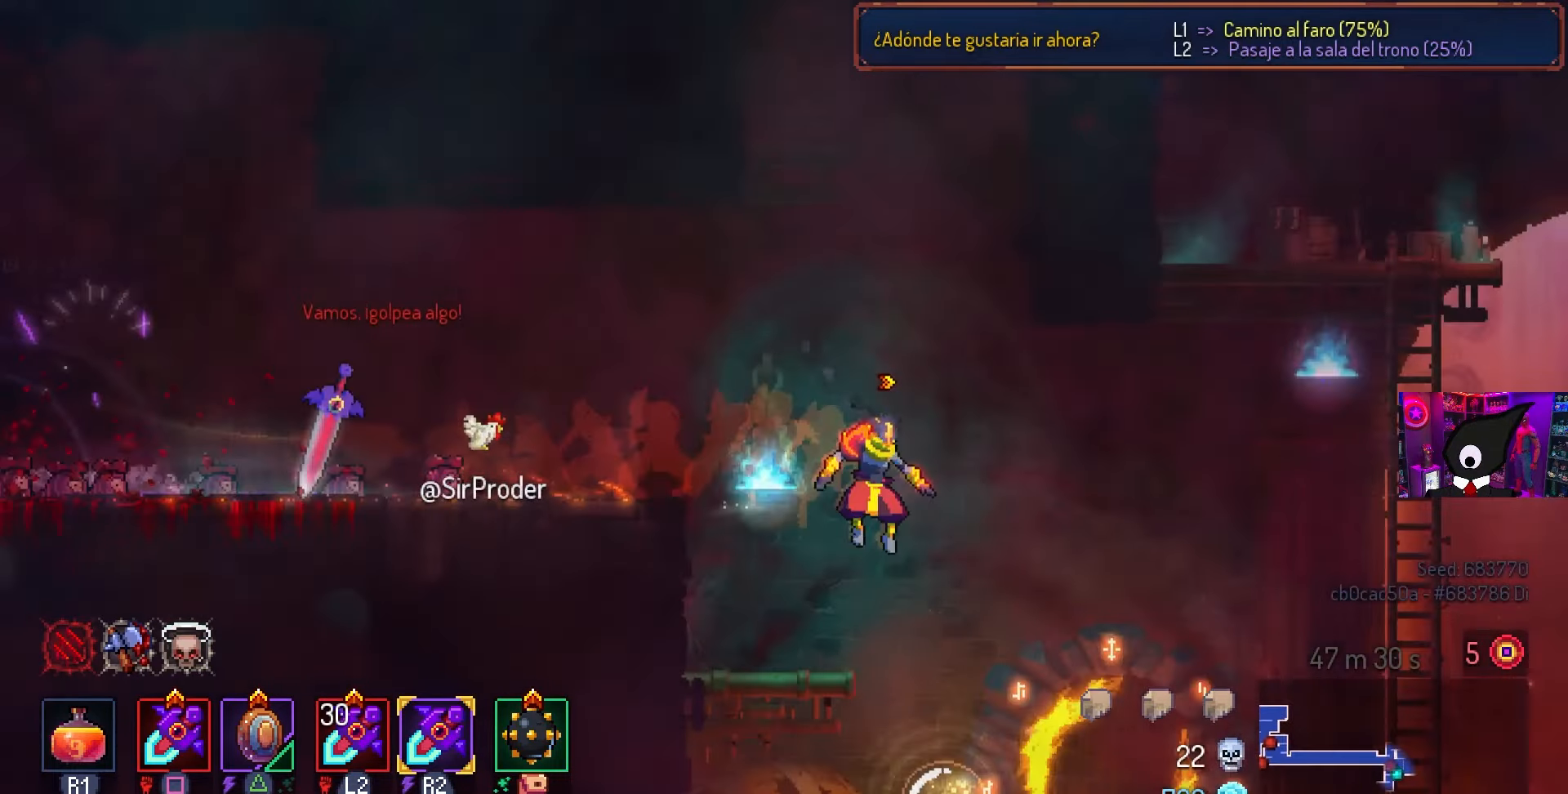
{"buttons": [], "left_stick": "center", "right_stick": "center", "events": [[17, "CROSS", "down"], [50, "CIRCLE", "down"], [117, "CROSS", "up"], [133, "DPAD_DOWN", "up"], [200, "CIRCLE", "up"], [200, "DPAD_RIGHT", "up"], [317, "L3", "down"], [483, "L3", "up"]]}